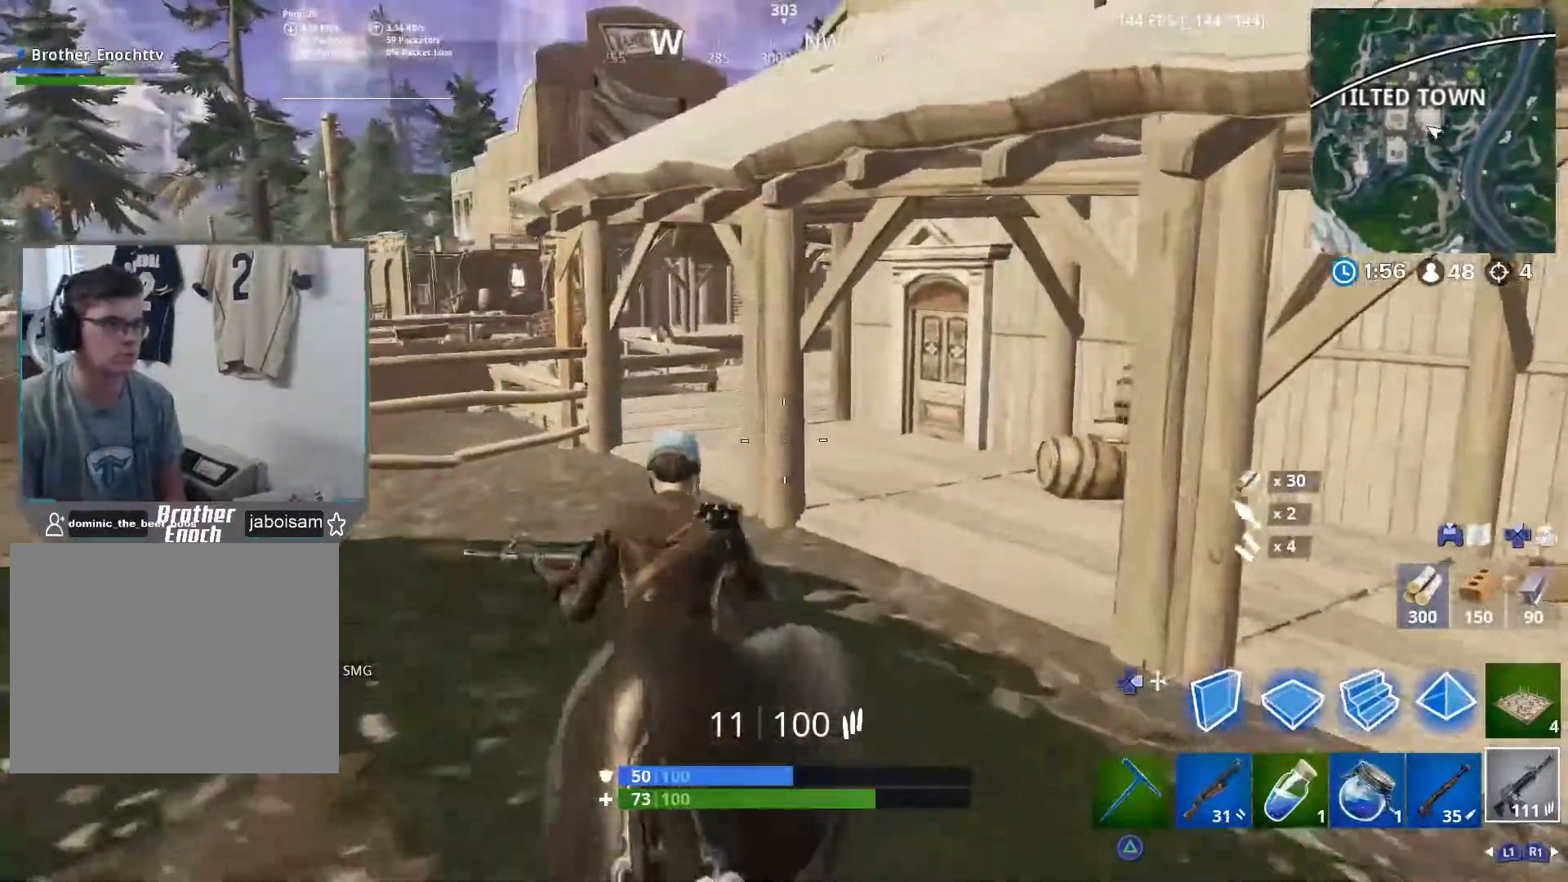
Gameplay with a controller (PlayStation layout); each line is a JSON object with the inputs held at the frame after it. "events" lists button and stick changes between this image and that frame as [ms after this image, input, new state], when the widget could be followed in between.
{"buttons": [], "left_stick": "up-left", "right_stick": "center", "events": [[17, "L1", "down"], [100, "L1", "up"], [200, "L1", "down"], [267, "L1", "up"], [367, "R1", "down"], [467, "R1", "up"]]}
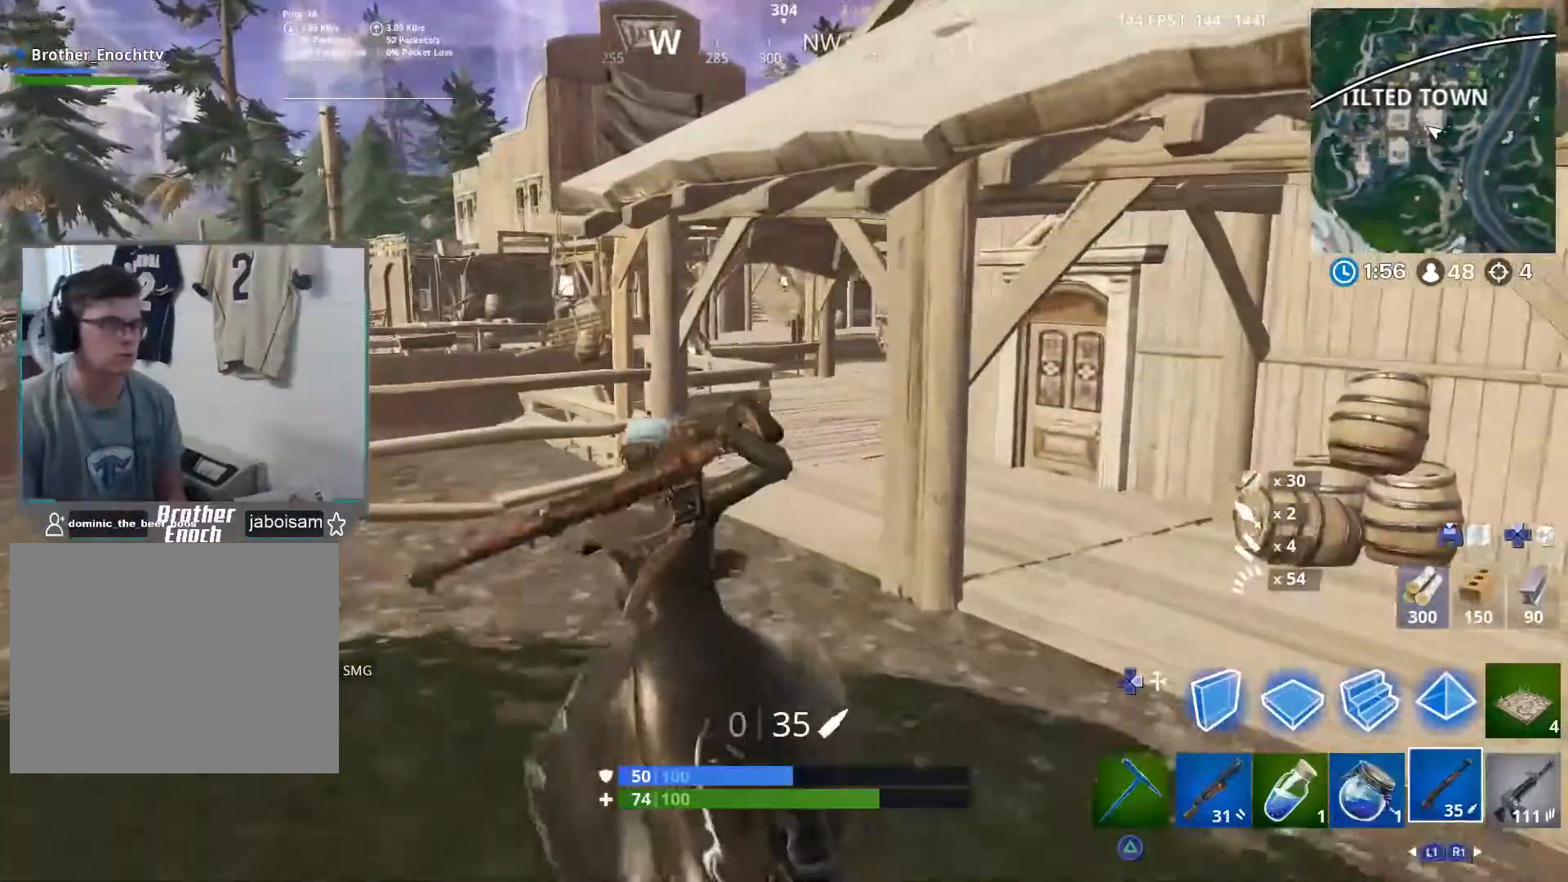
{"buttons": ["CROSS"], "left_stick": "up-left", "right_stick": "right", "events": [[33, "R1", "down"], [117, "R1", "up"], [267, "R1", "down"], [350, "R1", "up"], [450, "CROSS", "down"], [467, "right_stick", "right"]]}
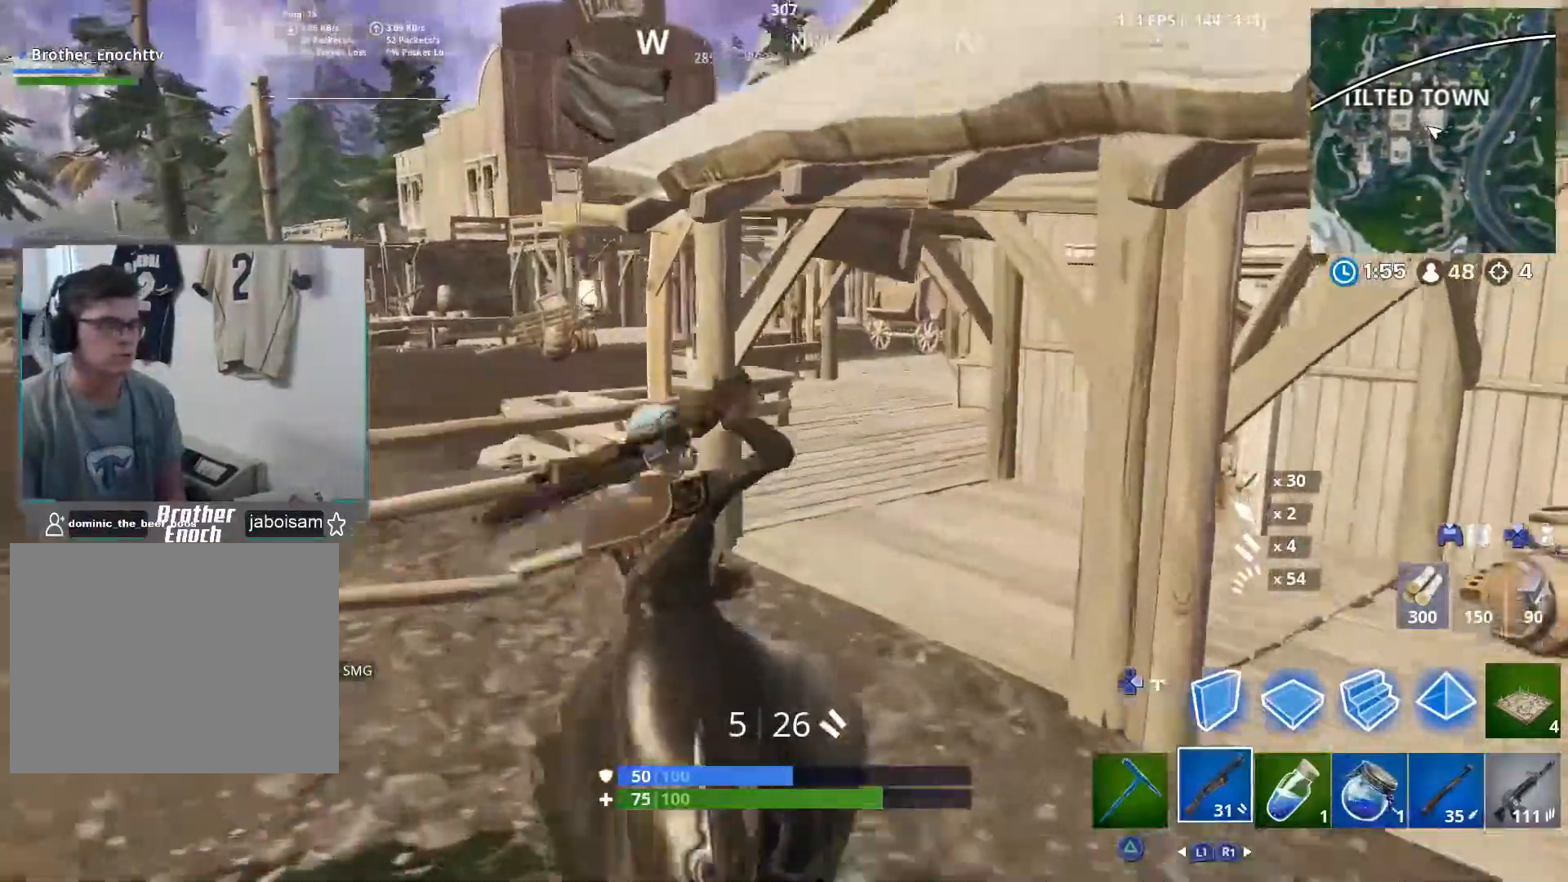
{"buttons": [], "left_stick": "up-left", "right_stick": "center", "events": [[100, "CROSS", "up"], [150, "left_stick", "center"], [183, "right_stick", "center"], [300, "SQUARE", "down"], [333, "left_stick", "up-left"], [383, "SQUARE", "up"]]}
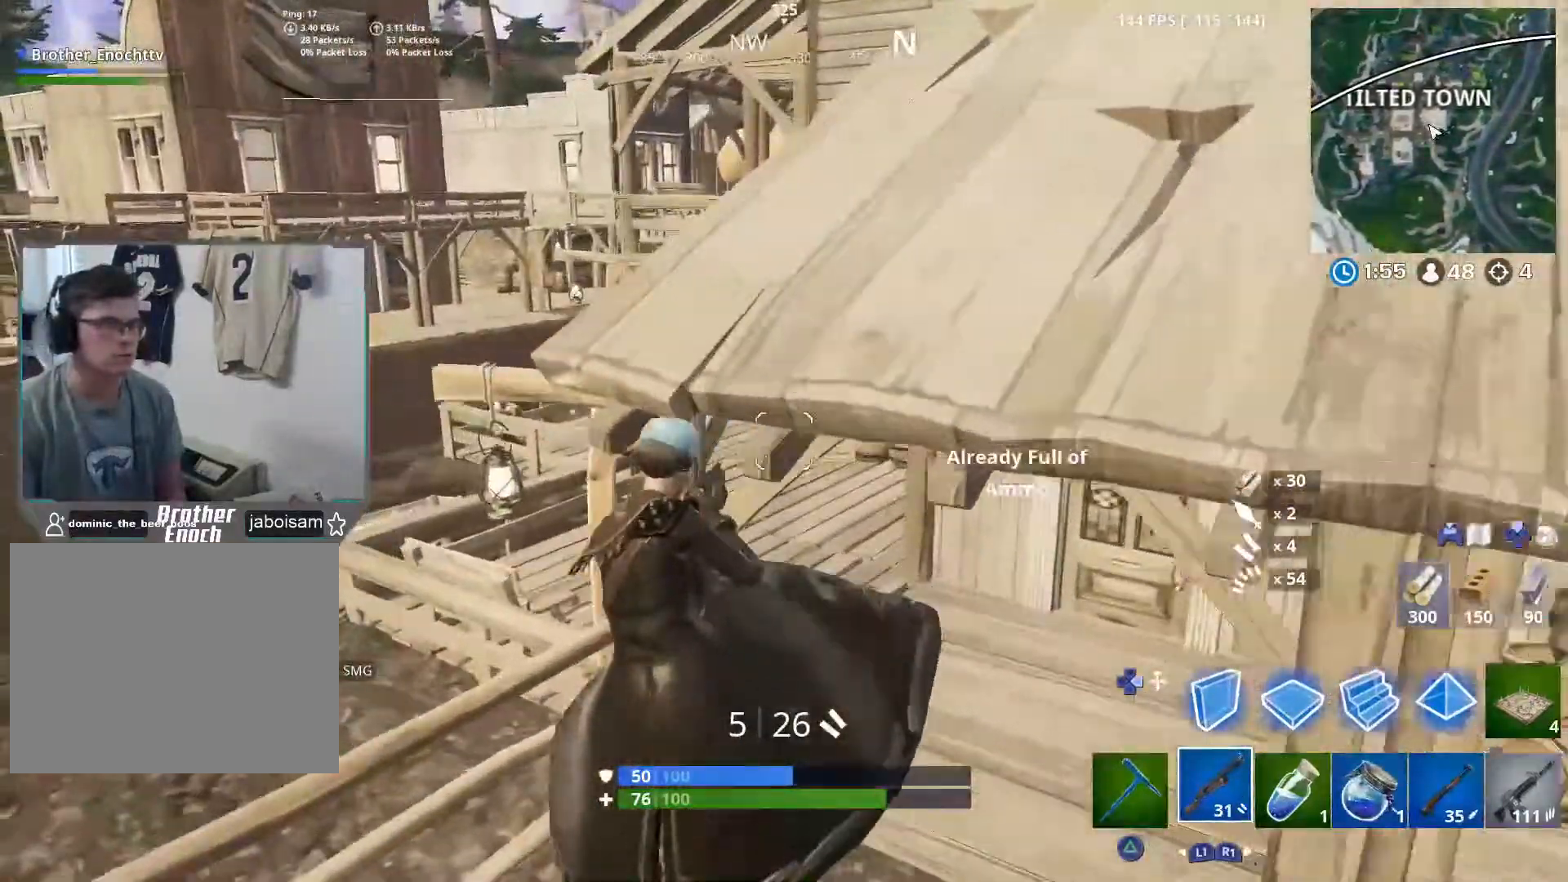
{"buttons": ["CROSS"], "left_stick": "up-left", "right_stick": "right", "events": [[50, "L1", "down"], [133, "L1", "up"], [350, "right_stick", "right"], [400, "CROSS", "down"]]}
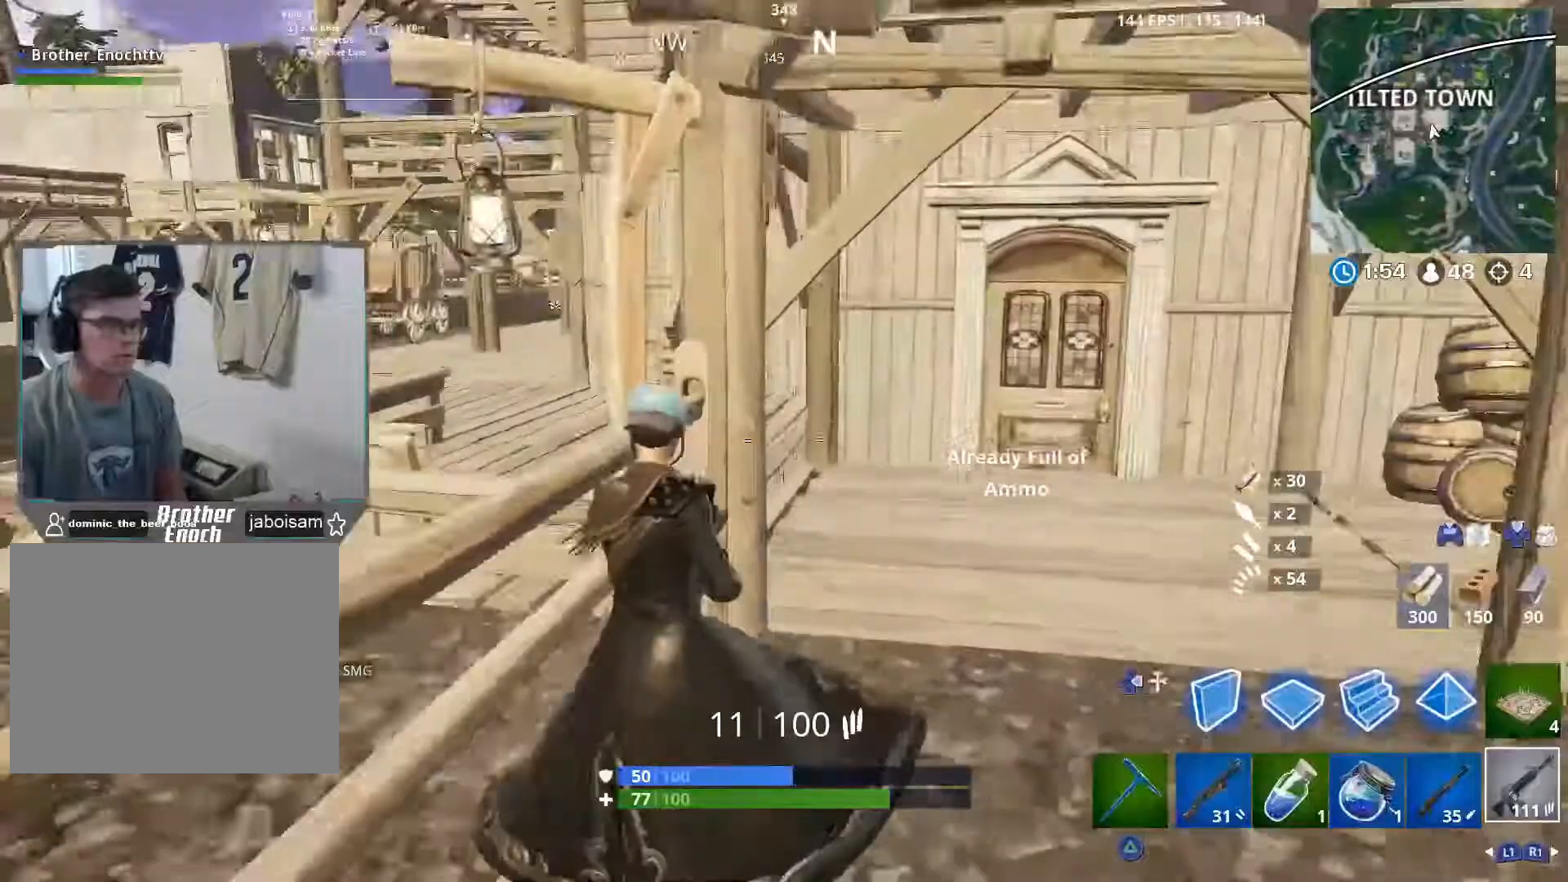
{"buttons": [], "left_stick": "up-left", "right_stick": "right", "events": [[17, "CROSS", "up"], [17, "right_stick", "center"], [67, "SQUARE", "down"], [167, "SQUARE", "up"], [350, "right_stick", "right"]]}
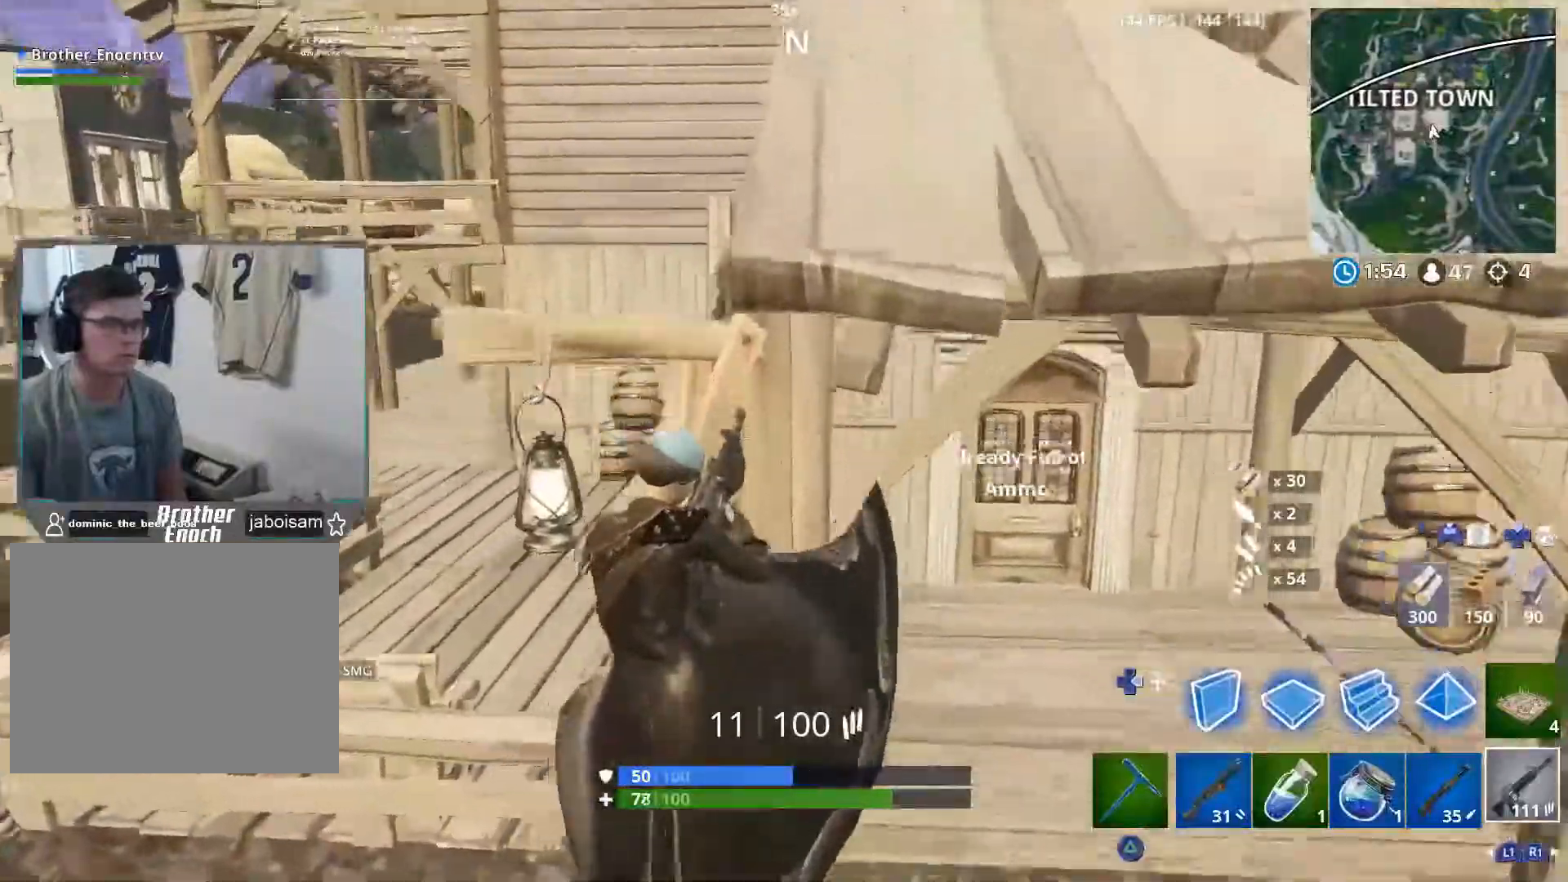
{"buttons": [], "left_stick": "up-left", "right_stick": "right", "events": [[150, "right_stick", "center"], [433, "right_stick", "right"]]}
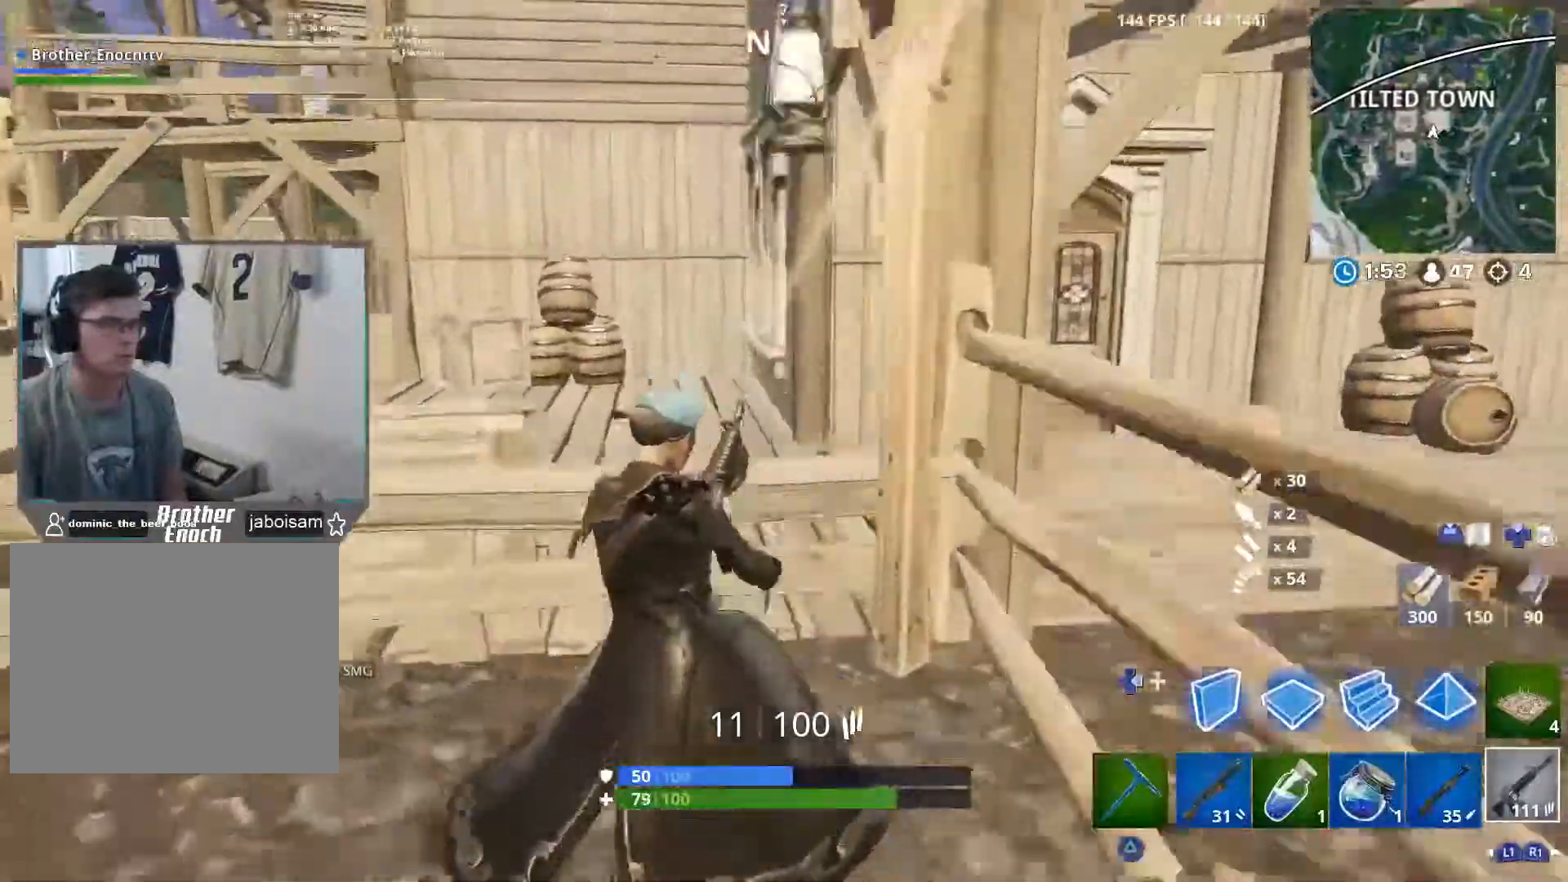
{"buttons": [], "left_stick": "up-left", "right_stick": "down-right", "events": [[133, "left_stick", "up"], [183, "CROSS", "down"], [300, "CROSS", "up"], [383, "right_stick", "down-right"], [467, "left_stick", "up-left"]]}
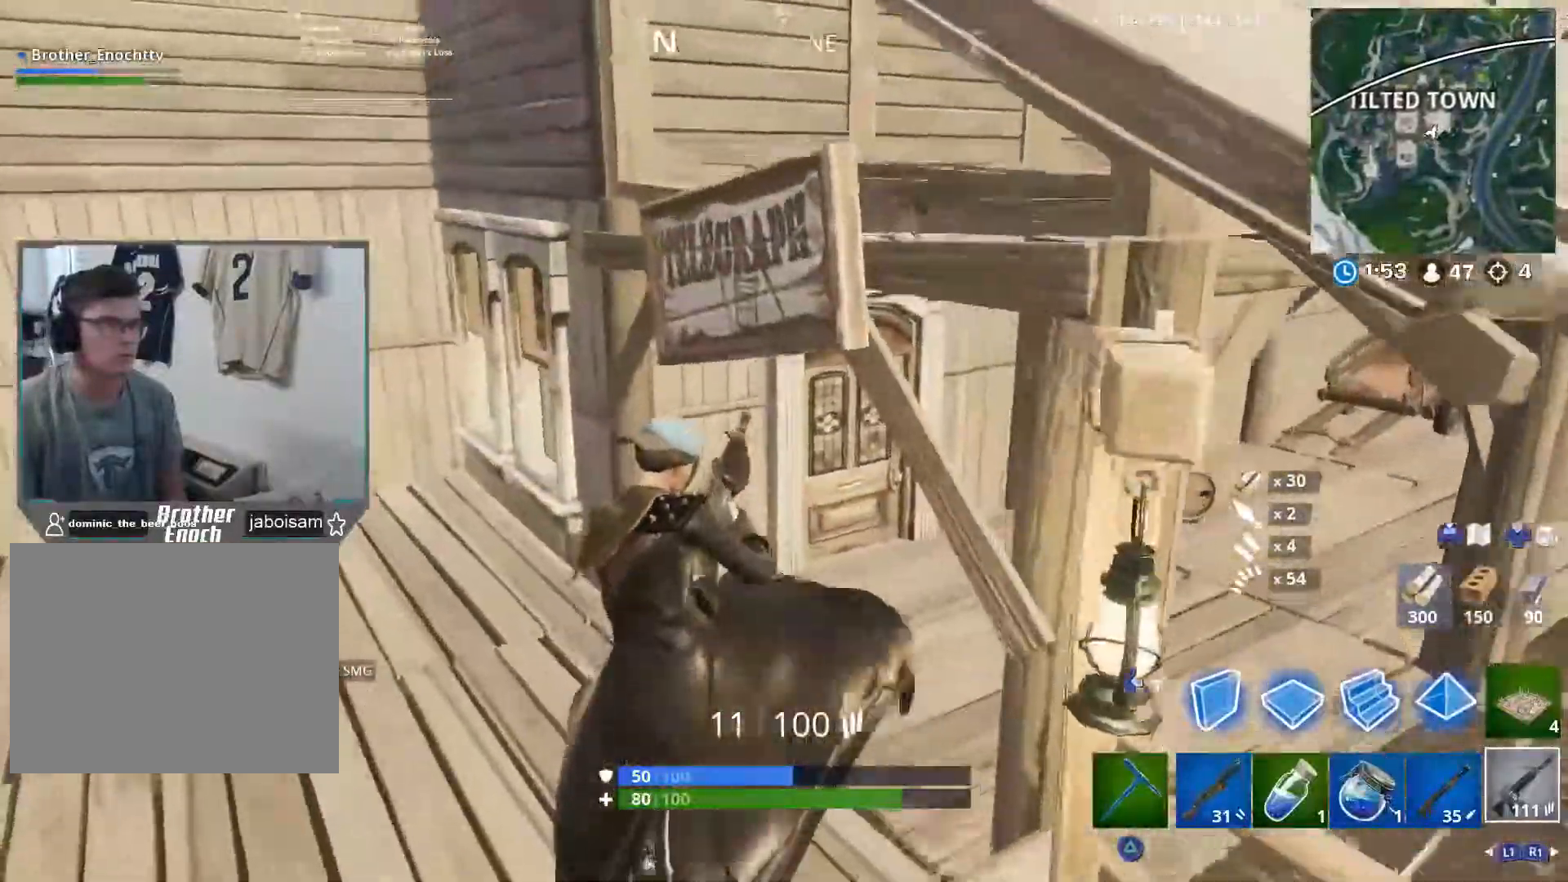
{"buttons": ["R1"], "left_stick": "up-left", "right_stick": "up", "events": [[50, "right_stick", "center"], [383, "right_stick", "up"], [417, "R1", "down"]]}
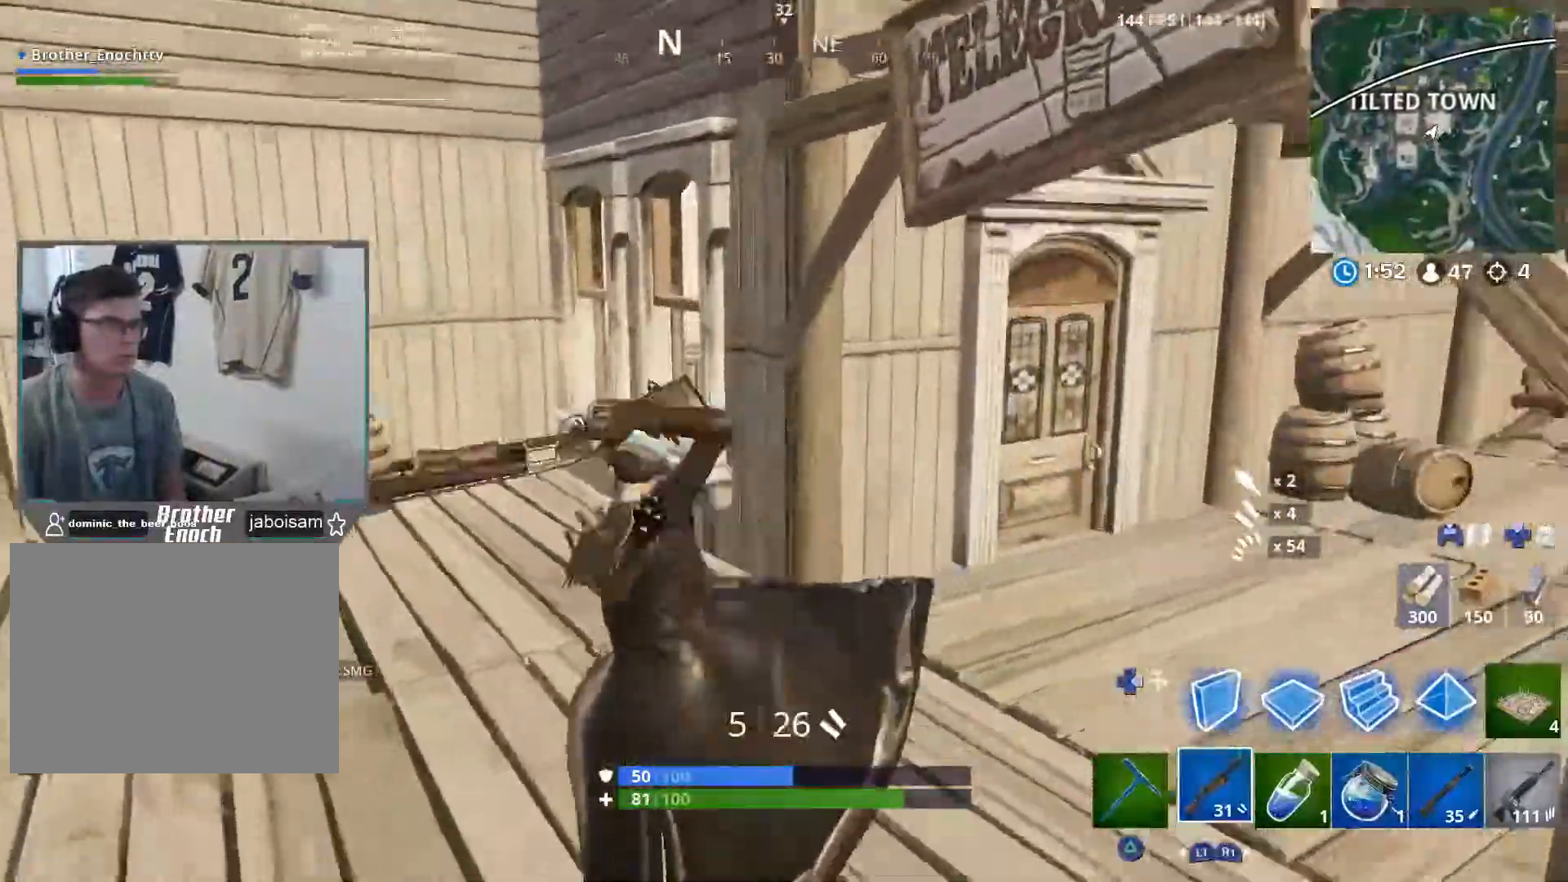
{"buttons": [], "left_stick": "up-left", "right_stick": "right", "events": [[17, "R1", "up"], [17, "right_stick", "center"], [133, "right_stick", "up"], [333, "right_stick", "right"]]}
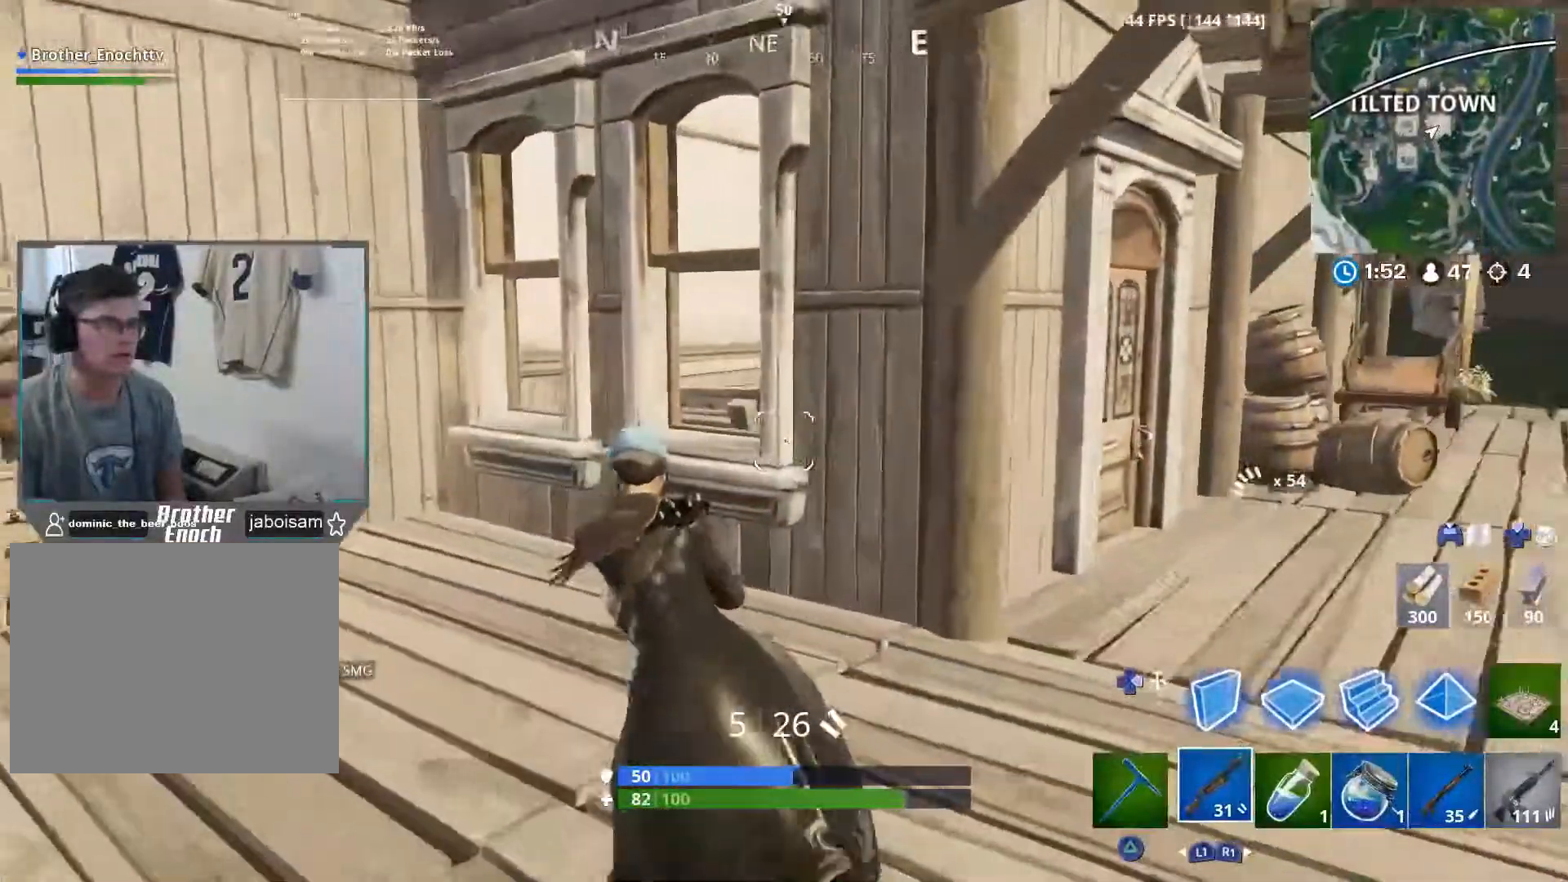
{"buttons": ["R3"], "left_stick": "up-left", "right_stick": "right", "events": [[467, "R3", "down"]]}
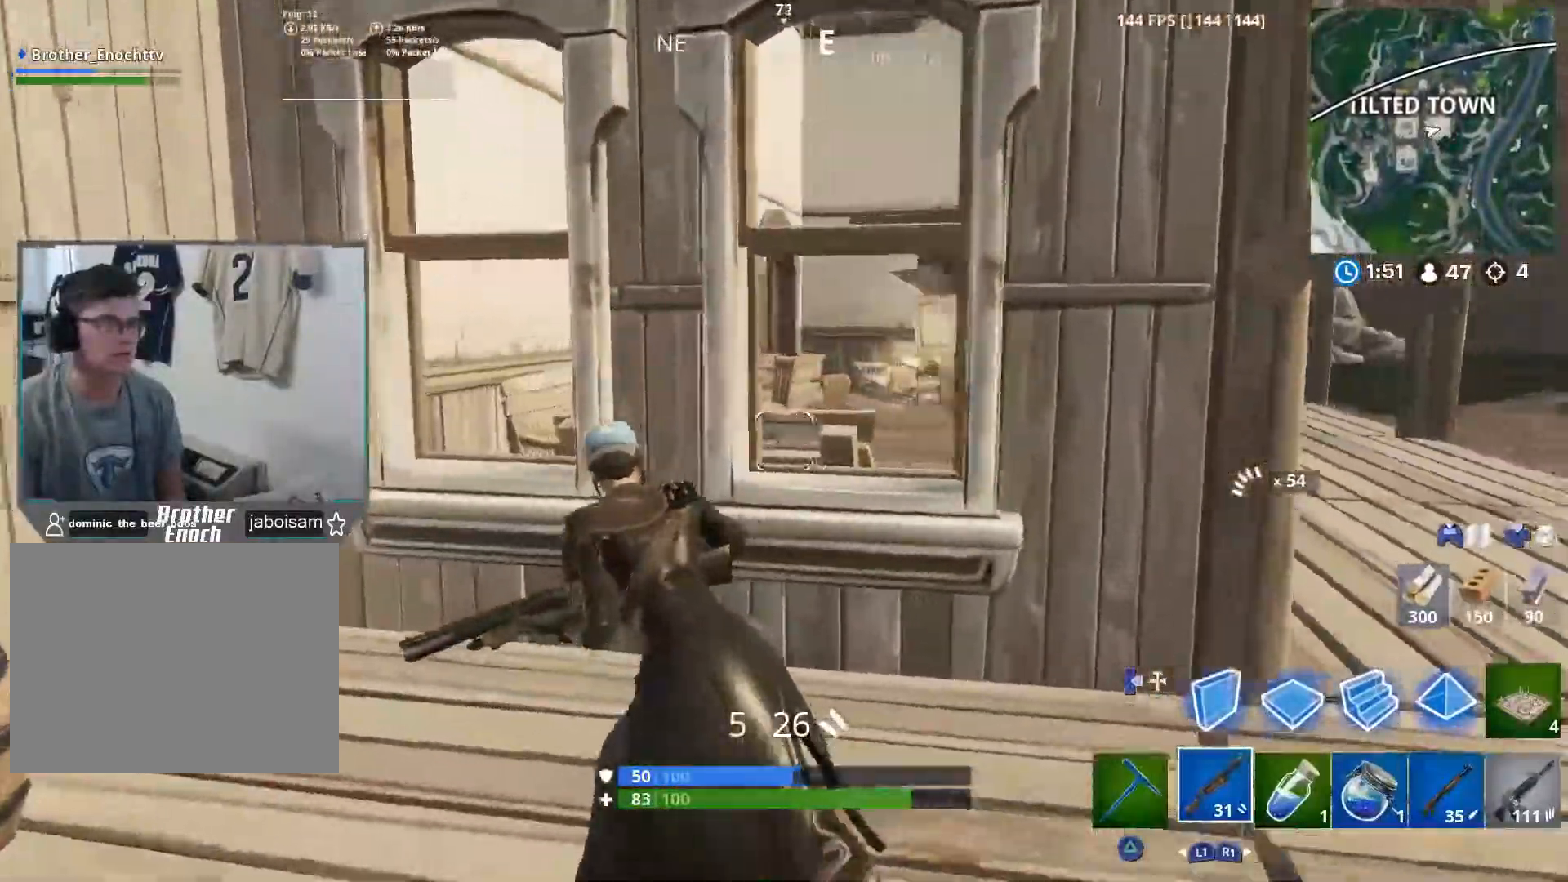
{"buttons": [], "left_stick": "down", "right_stick": "left", "events": [[83, "R3", "up"], [167, "left_stick", "up"], [300, "left_stick", "right"], [400, "right_stick", "center"], [417, "left_stick", "down"], [500, "right_stick", "left"]]}
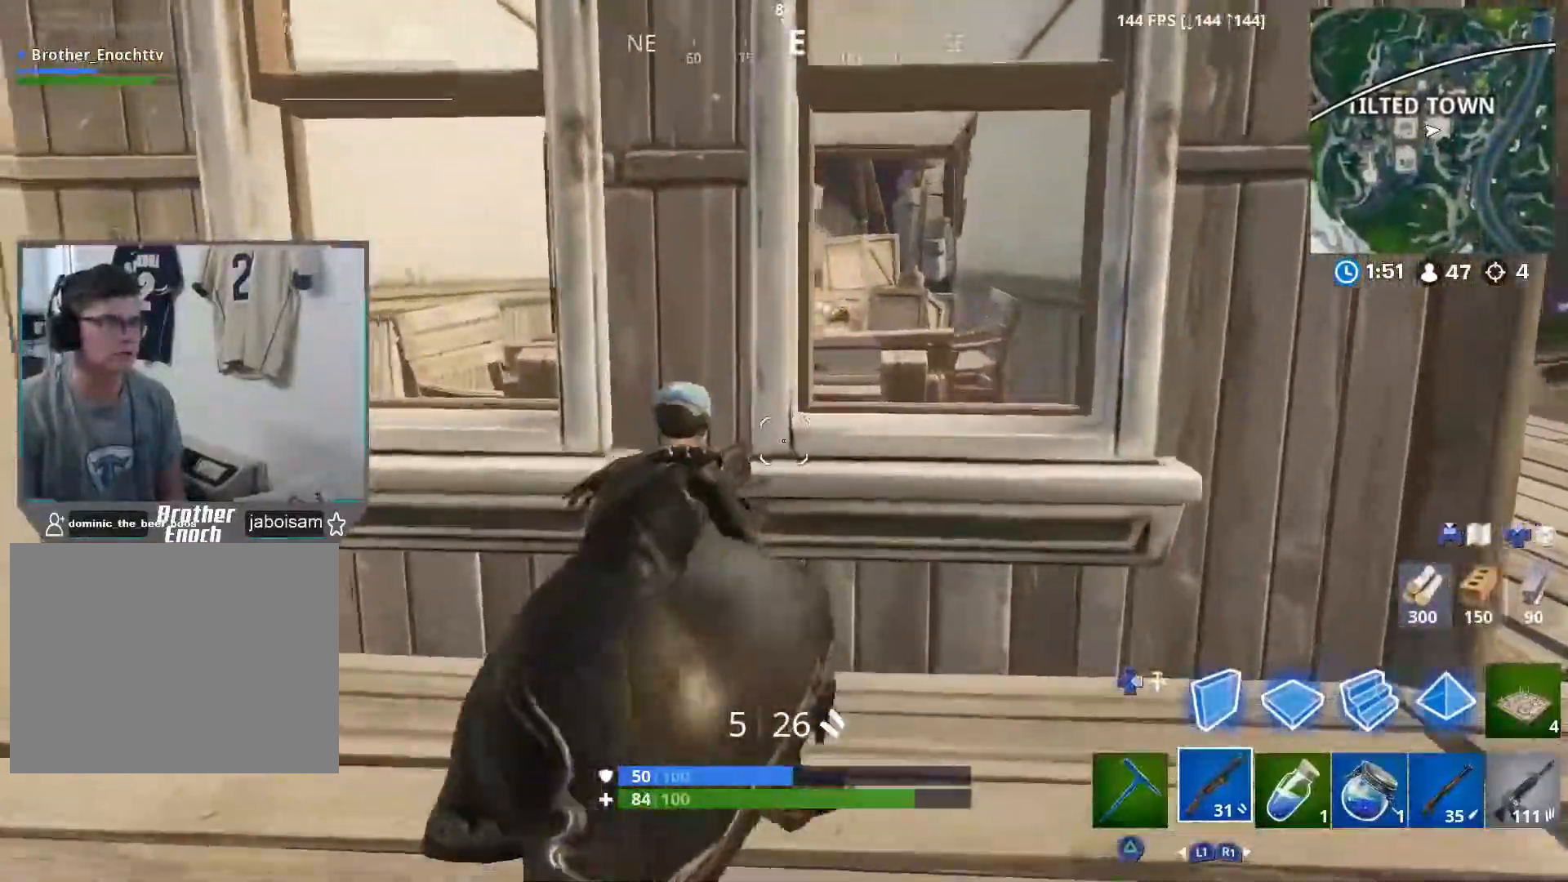
{"buttons": [], "left_stick": "down-left", "right_stick": "left", "events": [[50, "left_stick", "down-right"], [483, "left_stick", "down-left"]]}
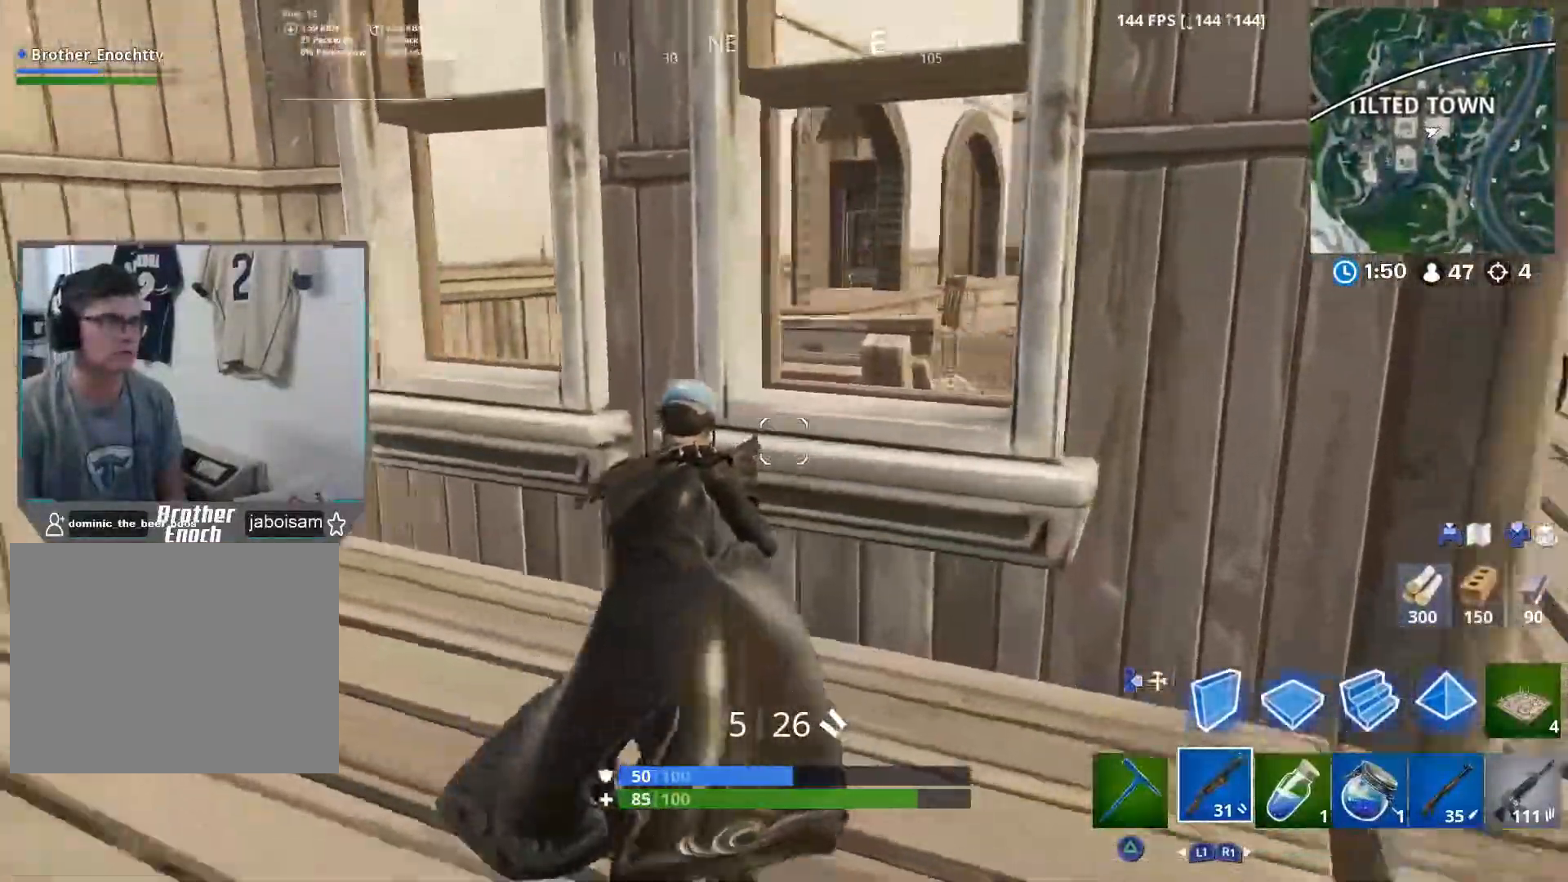
{"buttons": ["R3"], "left_stick": "left", "right_stick": "center", "events": [[100, "left_stick", "left"], [200, "right_stick", "center"], [333, "right_stick", "left"], [467, "R3", "down"], [483, "right_stick", "center"]]}
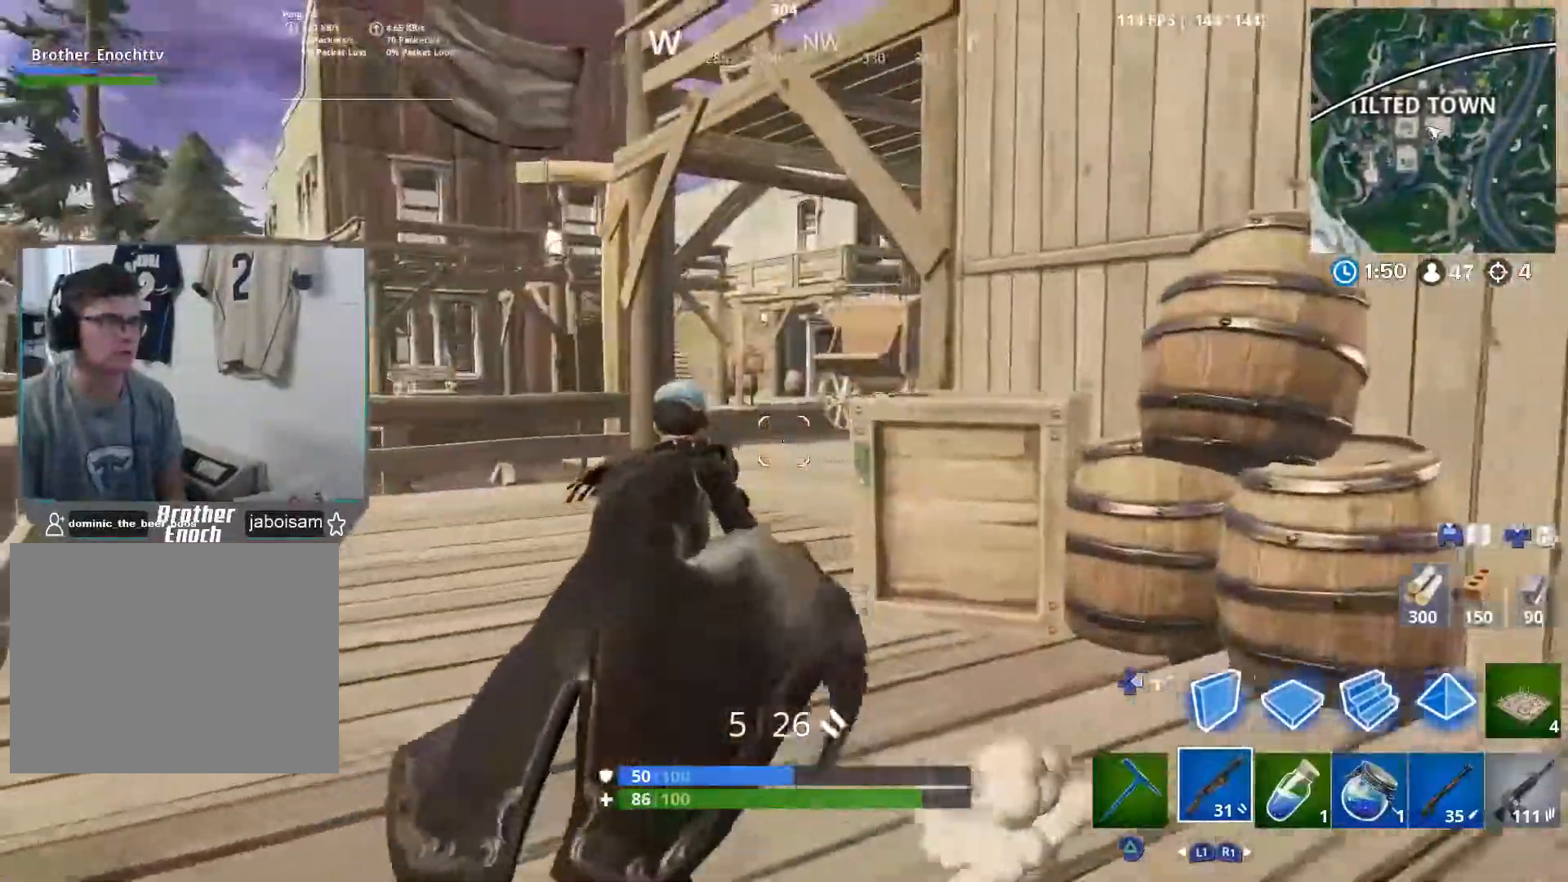
{"buttons": [], "left_stick": "left", "right_stick": "right", "events": [[50, "right_stick", "right"], [67, "R3", "up"]]}
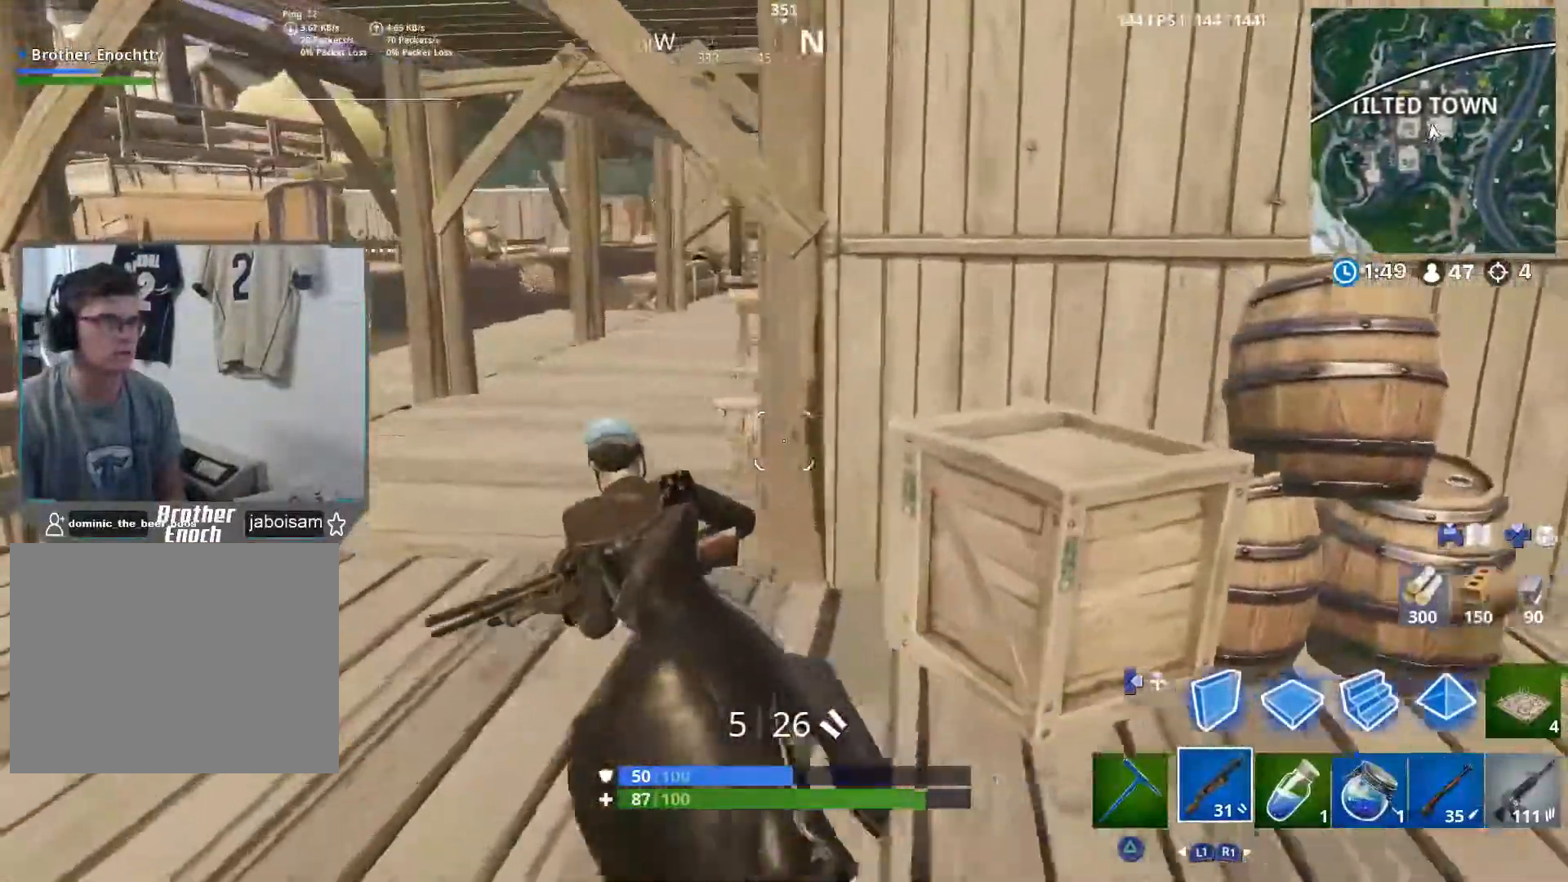
{"buttons": [], "left_stick": "left", "right_stick": "up-right", "events": [[67, "right_stick", "up-right"], [183, "right_stick", "right"], [333, "right_stick", "up-right"]]}
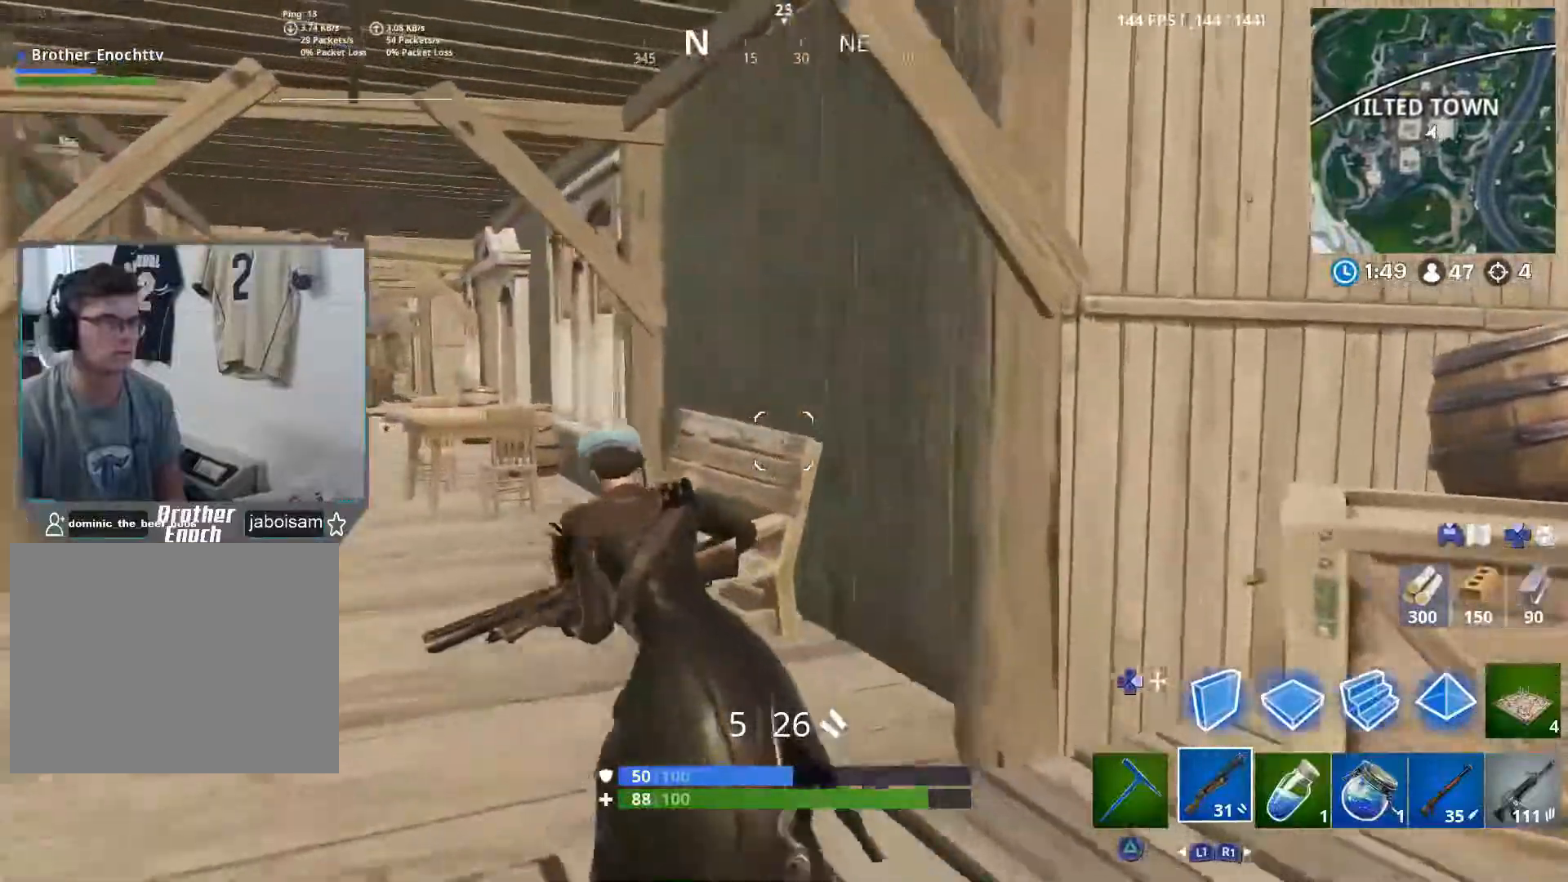
{"buttons": [], "left_stick": "left", "right_stick": "right", "events": [[100, "right_stick", "center"], [367, "right_stick", "right"]]}
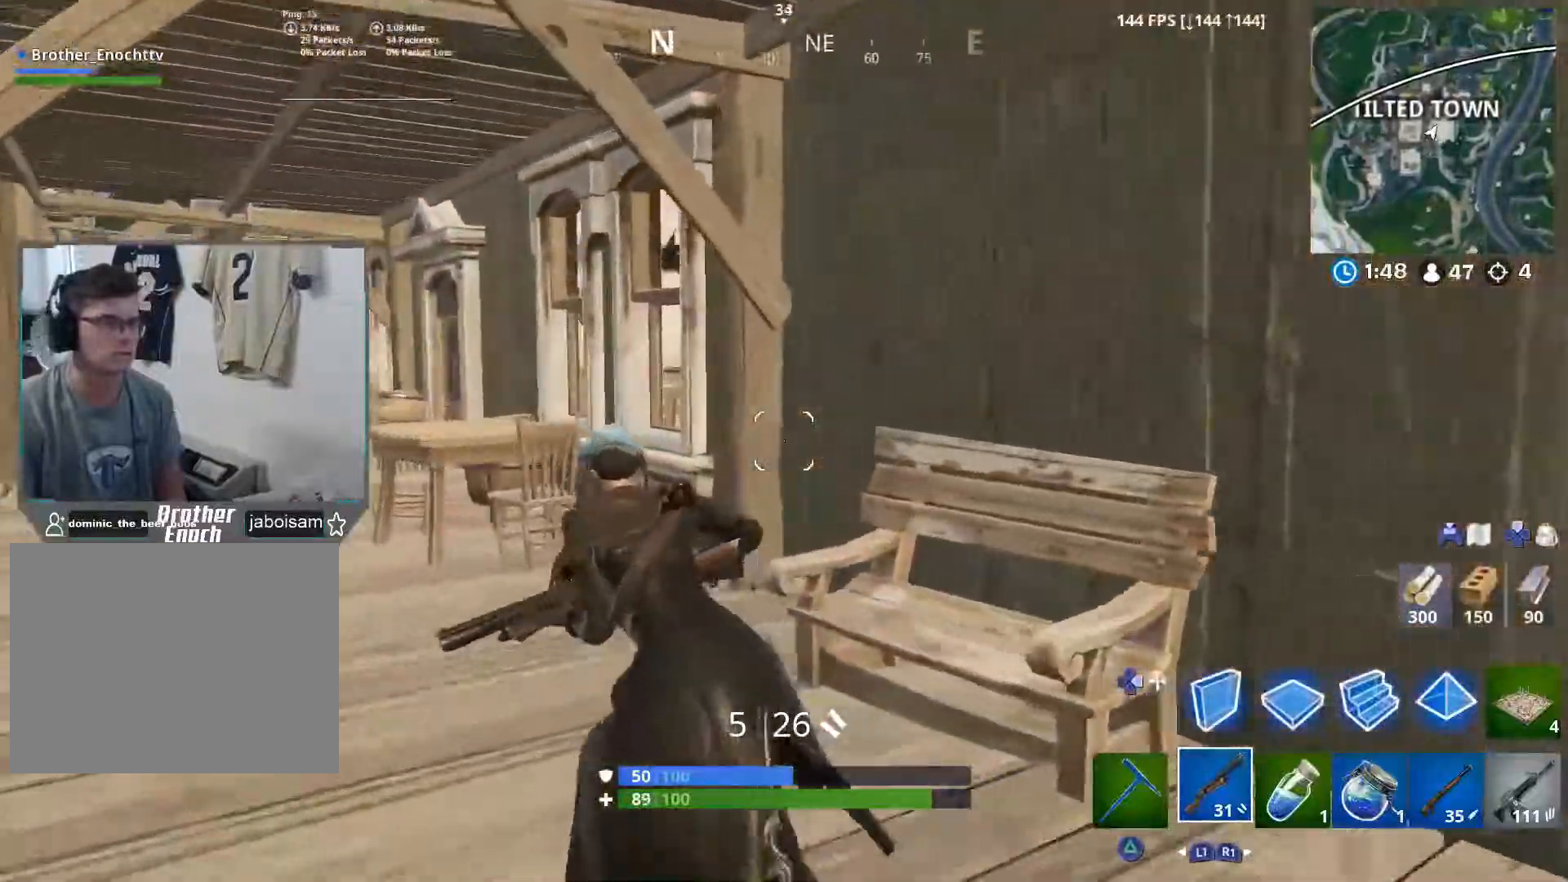
{"buttons": [], "left_stick": "left", "right_stick": "right", "events": [[33, "right_stick", "center"], [233, "right_stick", "up-right"], [367, "right_stick", "right"]]}
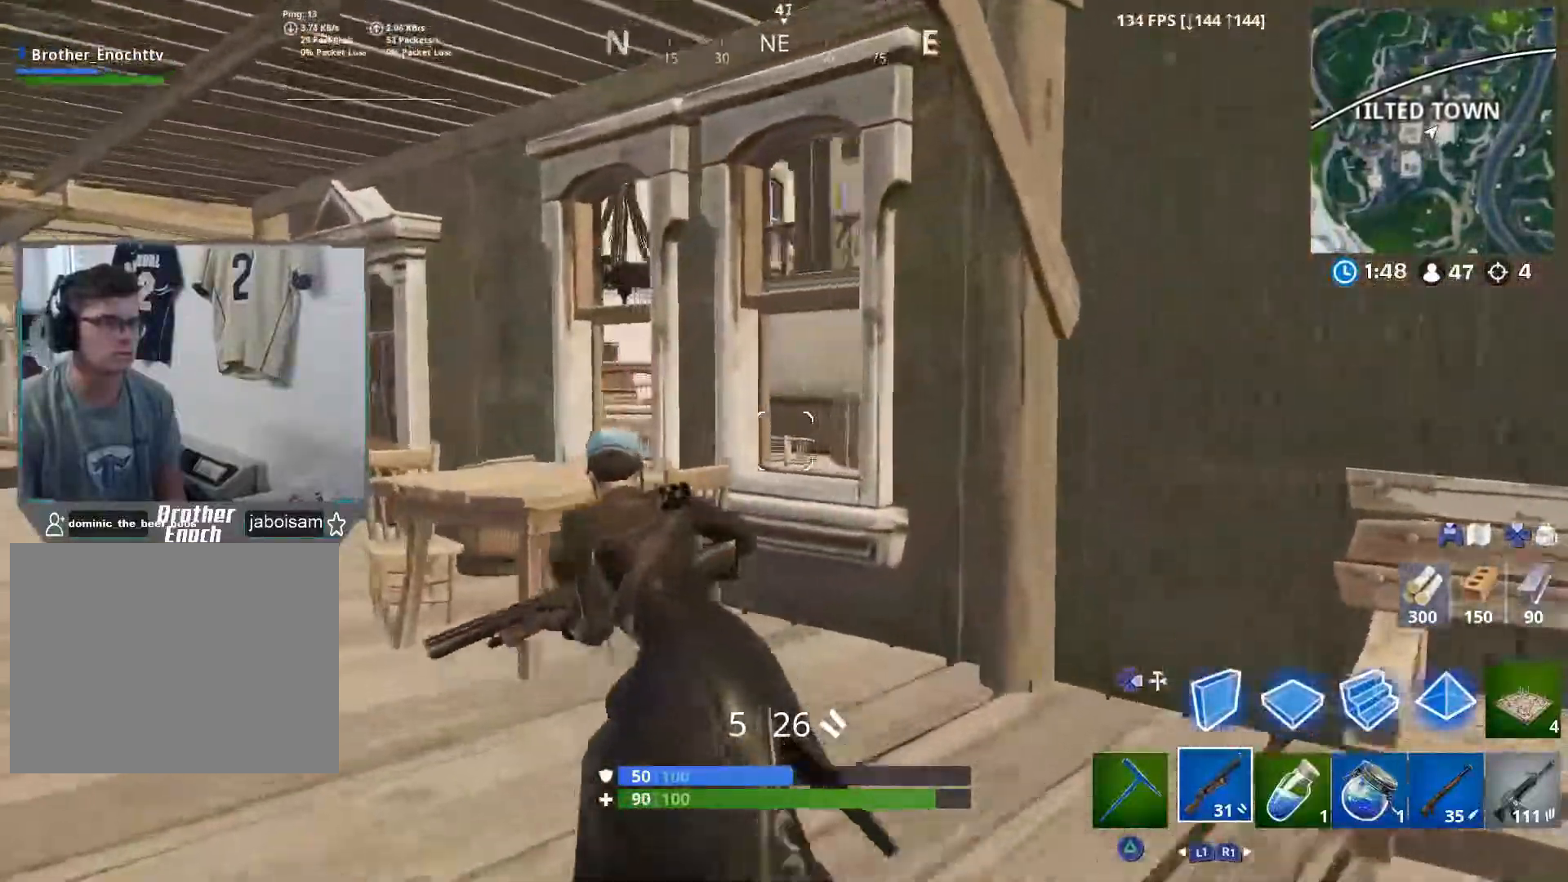
{"buttons": [], "left_stick": "left", "right_stick": "center", "events": [[167, "right_stick", "center"], [267, "right_stick", "up"], [317, "right_stick", "up-right"], [433, "right_stick", "center"]]}
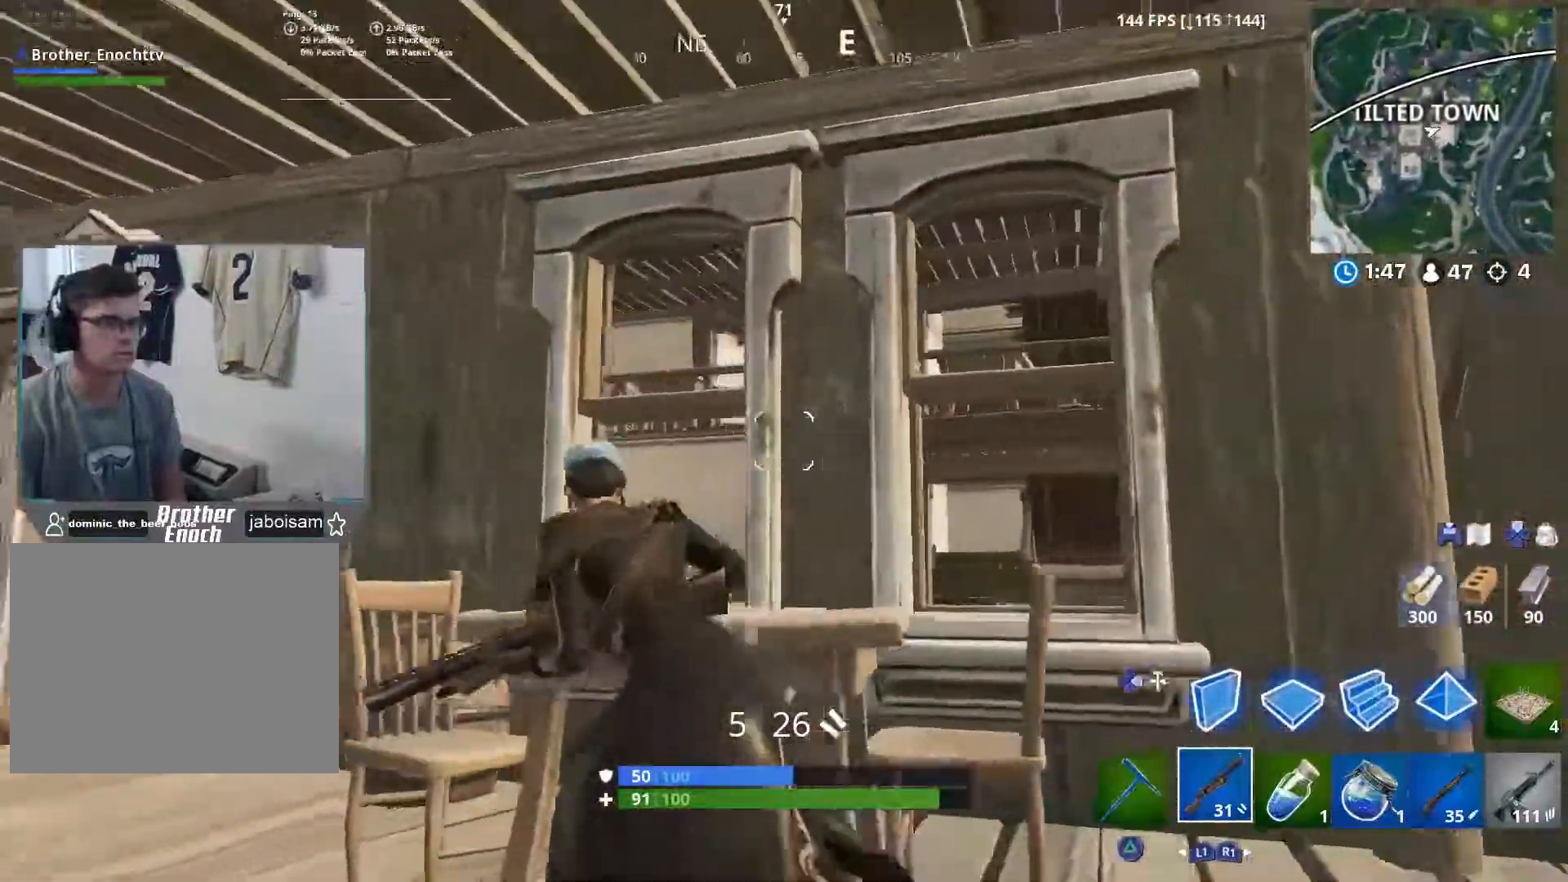
{"buttons": [], "left_stick": "left", "right_stick": "right", "events": [[17, "R3", "down"], [17, "right_stick", "down-left"], [67, "R3", "up"], [100, "right_stick", "left"], [200, "R3", "down"], [217, "right_stick", "center"], [267, "R3", "up"], [450, "right_stick", "right"]]}
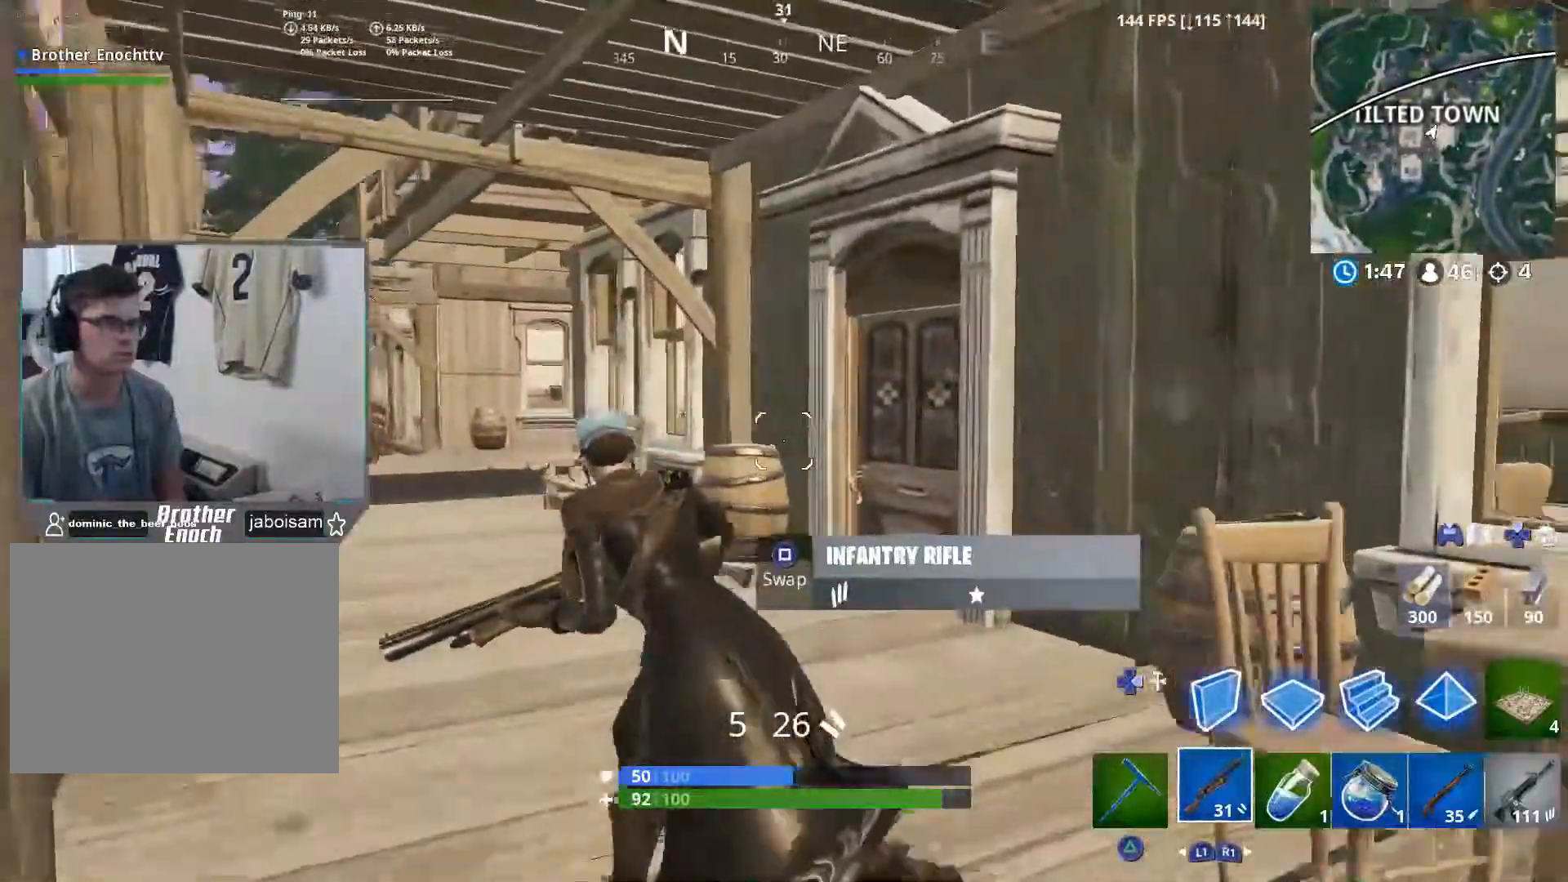
{"buttons": [], "left_stick": "up-left", "right_stick": "right", "events": [[167, "right_stick", "left"], [233, "left_stick", "up-left"], [283, "right_stick", "center"], [333, "right_stick", "right"]]}
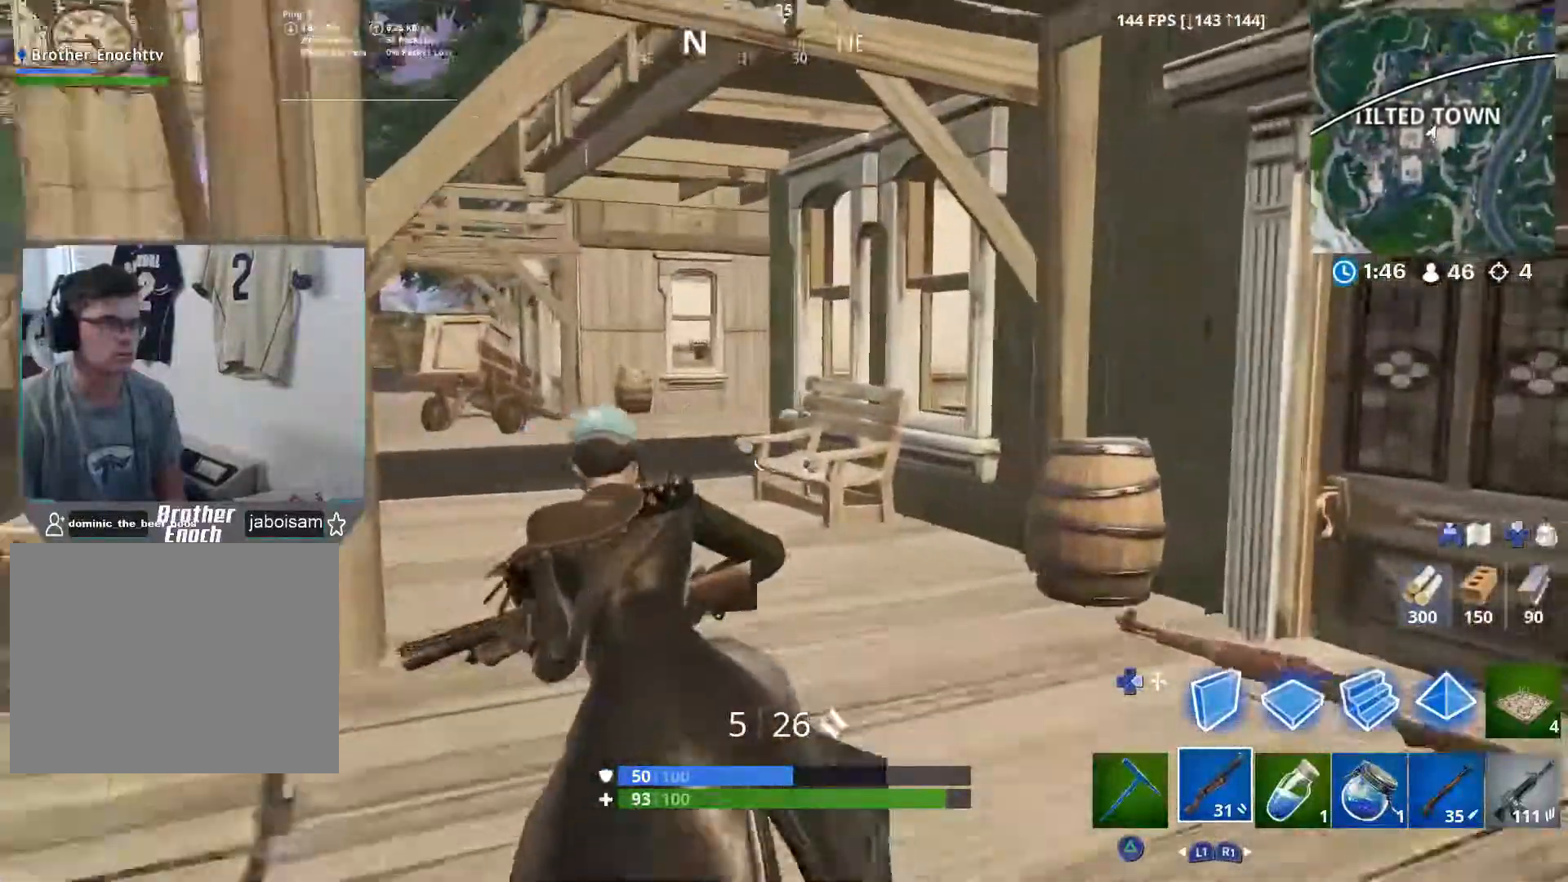
{"buttons": [], "left_stick": "up-left", "right_stick": "right", "events": []}
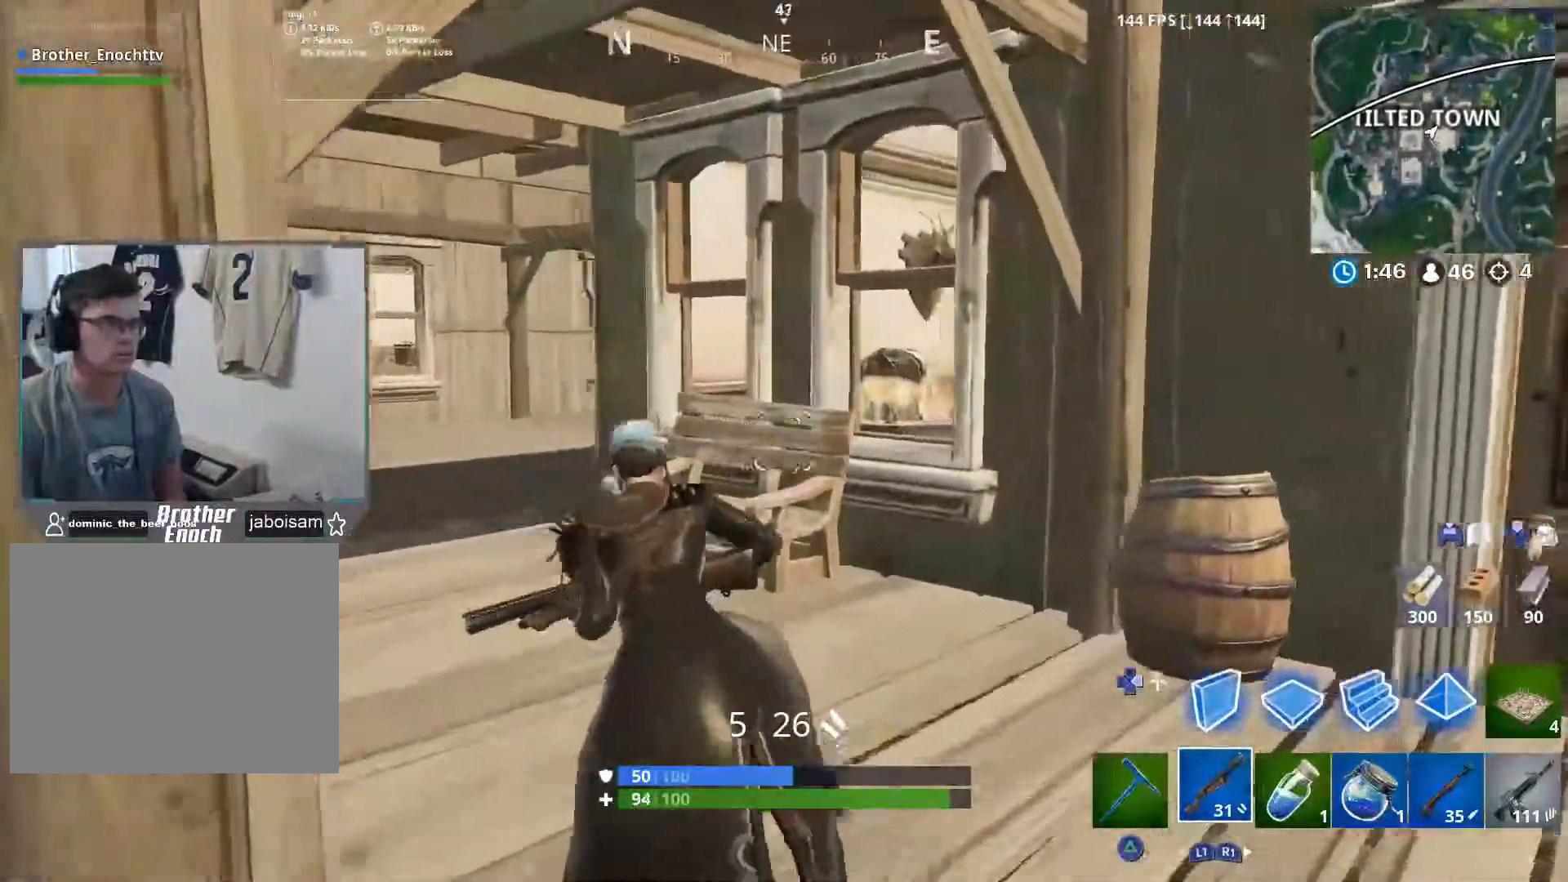
{"buttons": [], "left_stick": "up-left", "right_stick": "right", "events": [[67, "right_stick", "up-right"], [267, "right_stick", "center"], [383, "right_stick", "down-right"], [483, "right_stick", "right"]]}
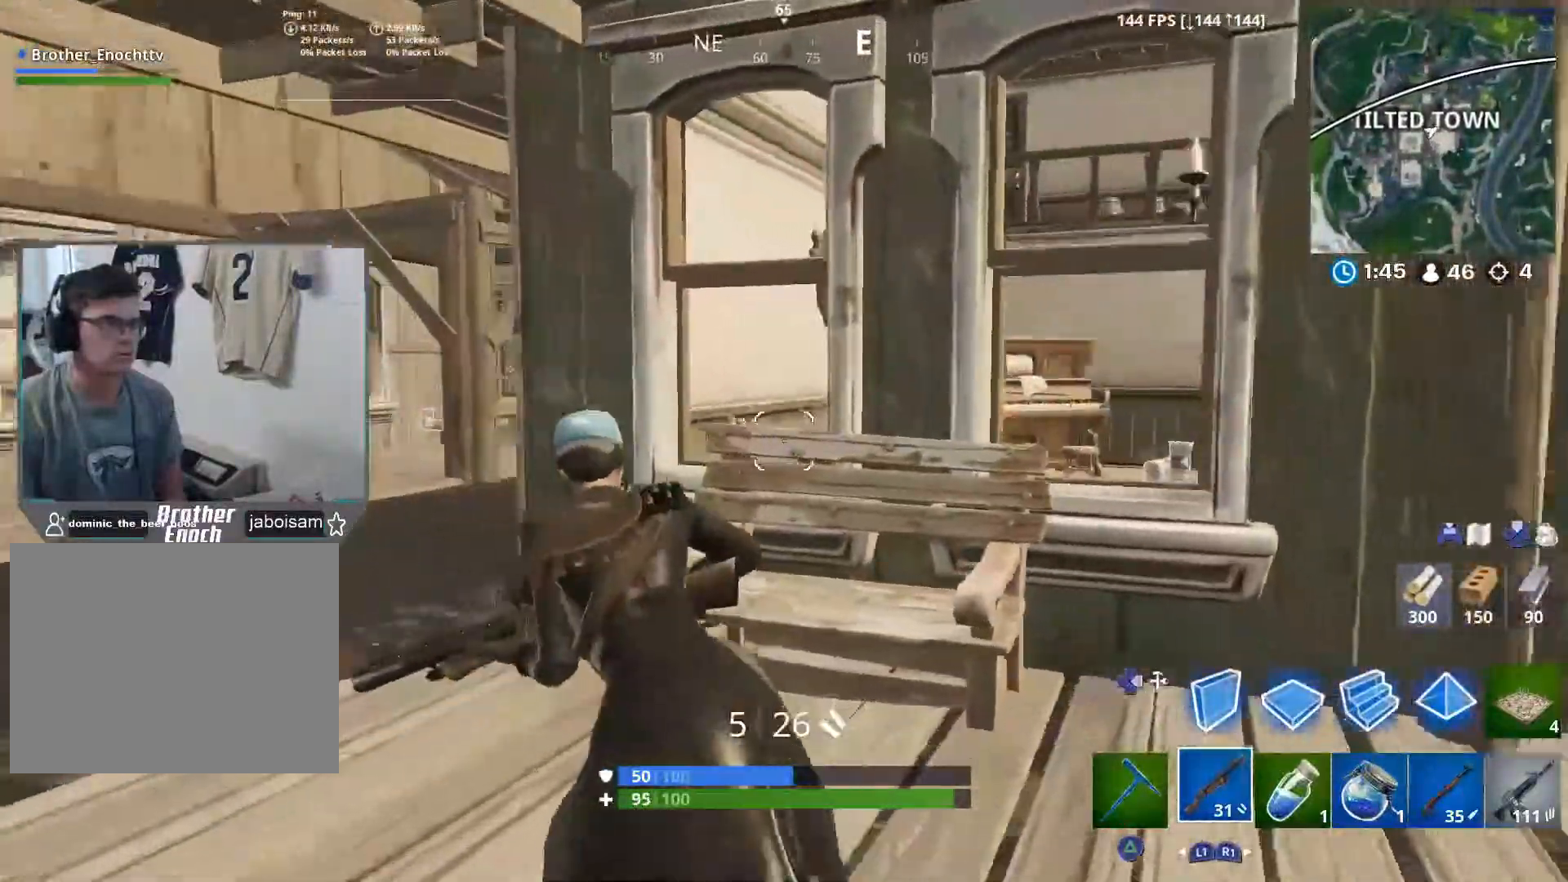
{"buttons": [], "left_stick": "up-left", "right_stick": "down-right", "events": [[100, "right_stick", "center"], [450, "right_stick", "down-right"]]}
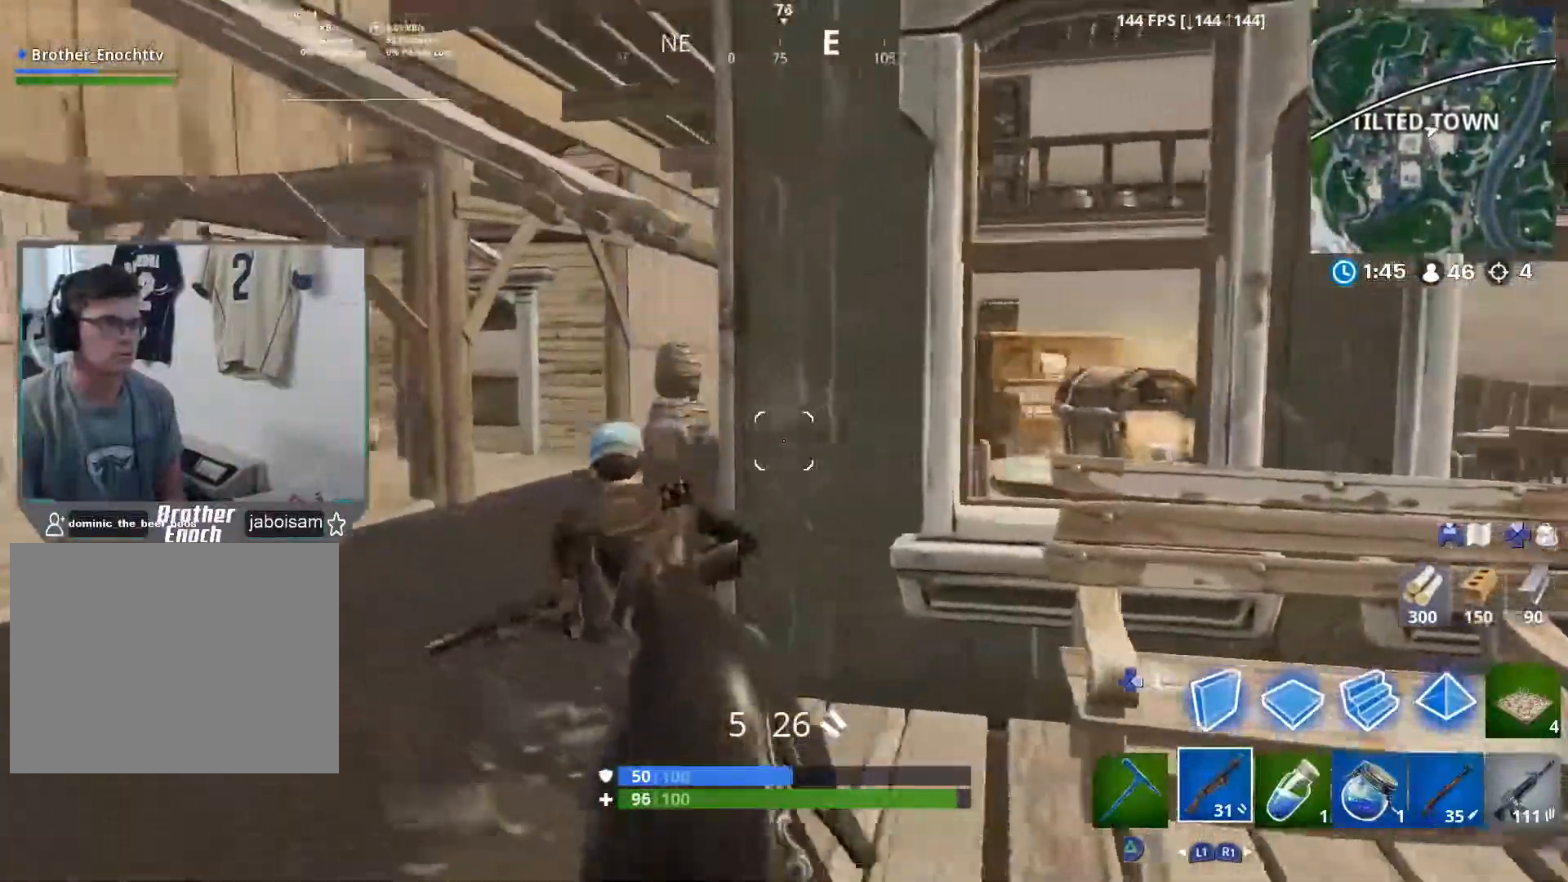
{"buttons": [], "left_stick": "up-left", "right_stick": "up-right", "events": [[117, "right_stick", "right"], [467, "right_stick", "up-right"]]}
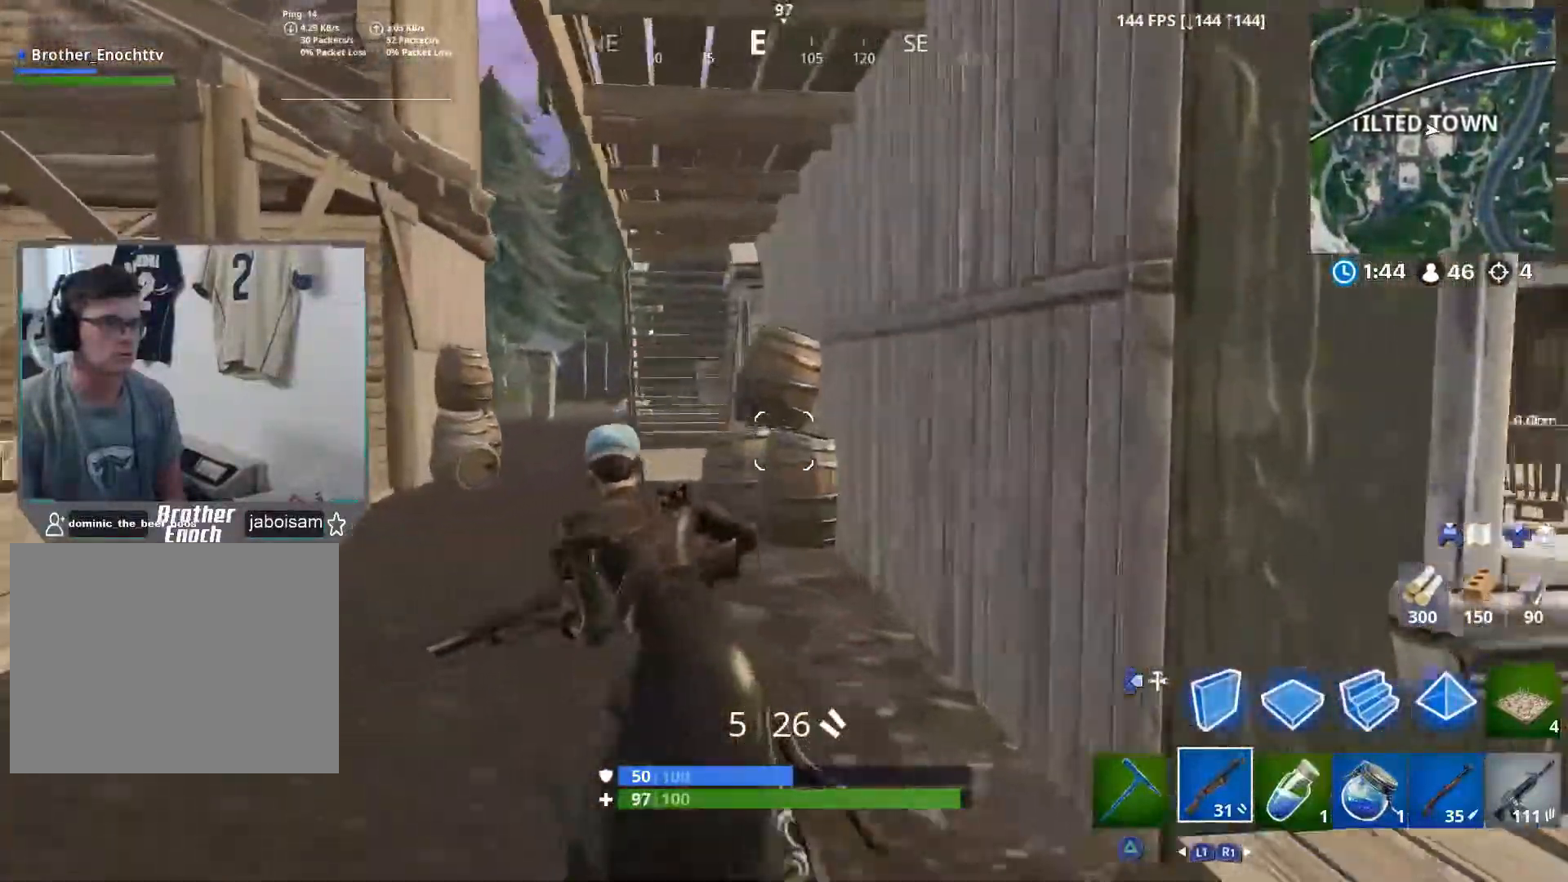
{"buttons": [], "left_stick": "up-left", "right_stick": "up-right", "events": [[183, "right_stick", "center"], [433, "right_stick", "up-right"]]}
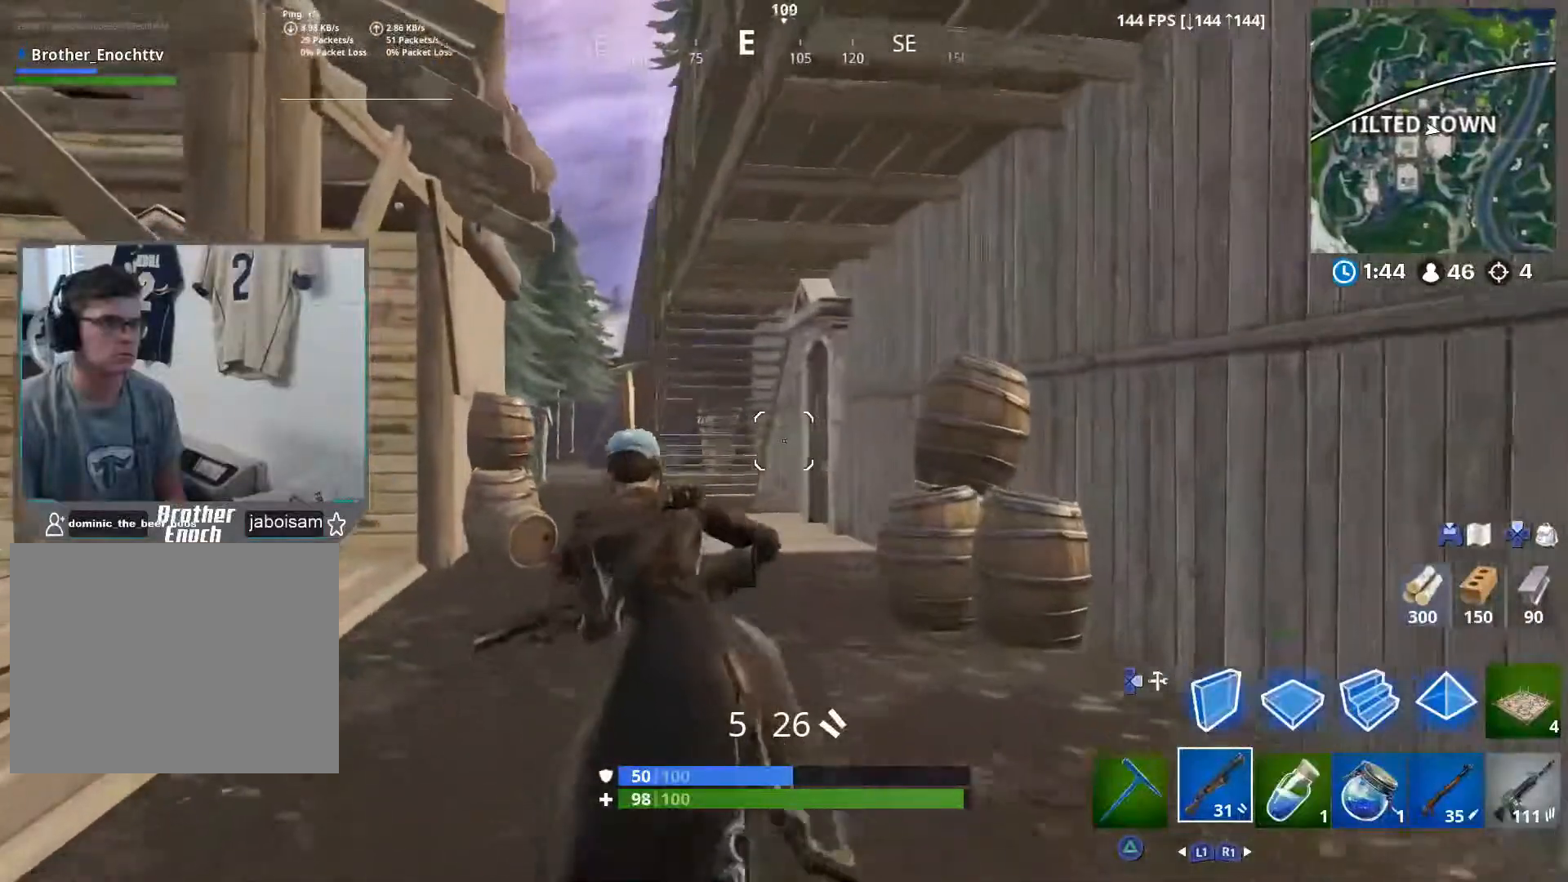
{"buttons": [], "left_stick": "up", "right_stick": "center", "events": [[183, "left_stick", "up"], [433, "right_stick", "center"]]}
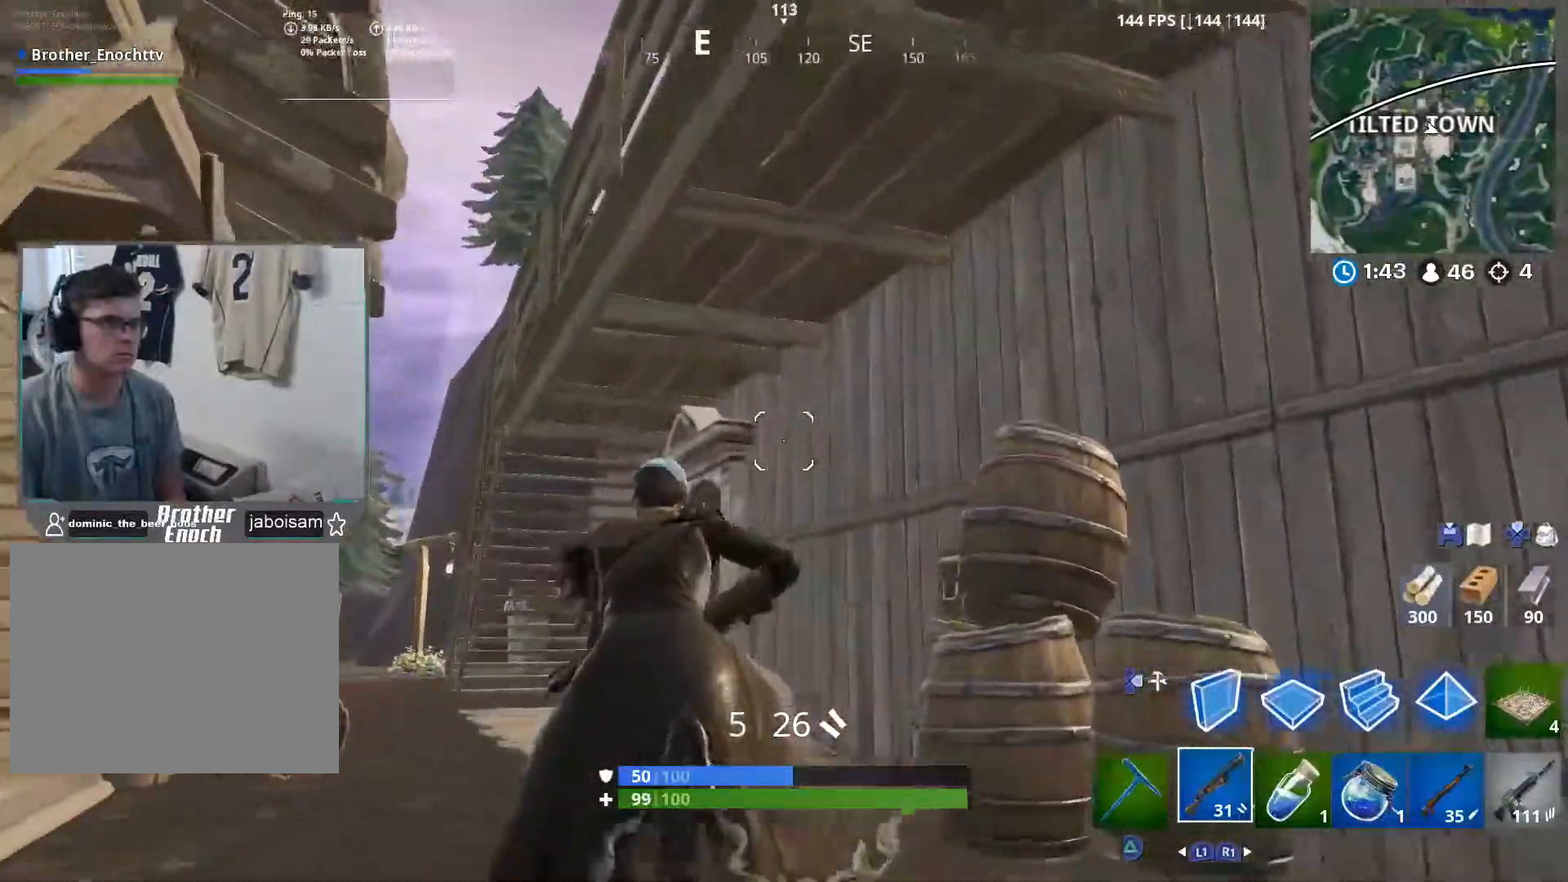
{"buttons": [], "left_stick": "up-right", "right_stick": "left", "events": [[67, "right_stick", "down-left"], [350, "right_stick", "left"], [433, "left_stick", "up-right"]]}
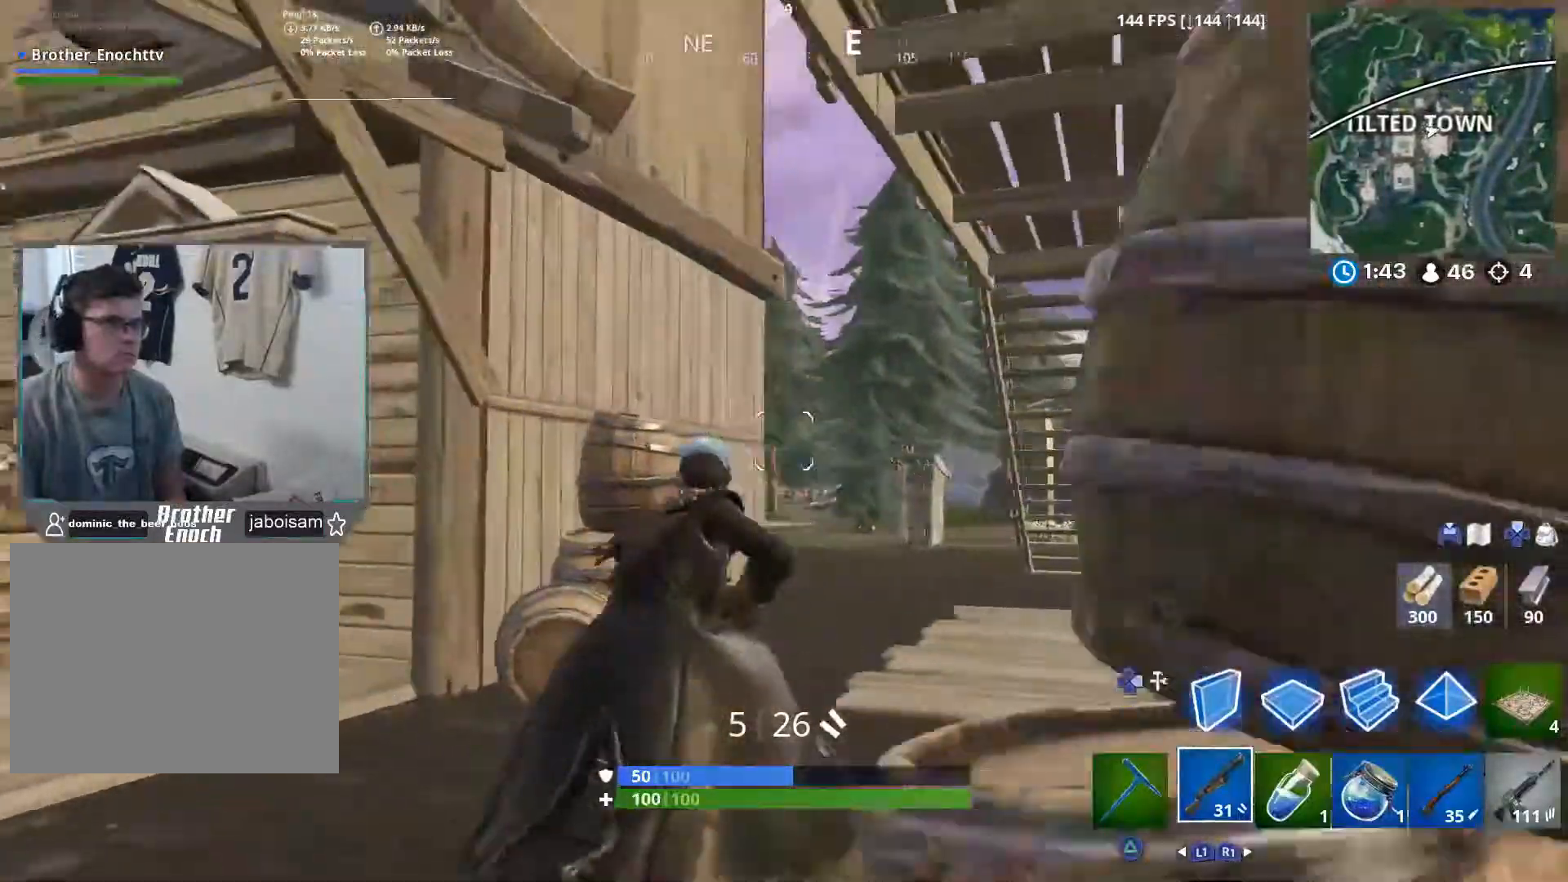
{"buttons": [], "left_stick": "up-right", "right_stick": "down-left", "events": [[350, "right_stick", "down-left"]]}
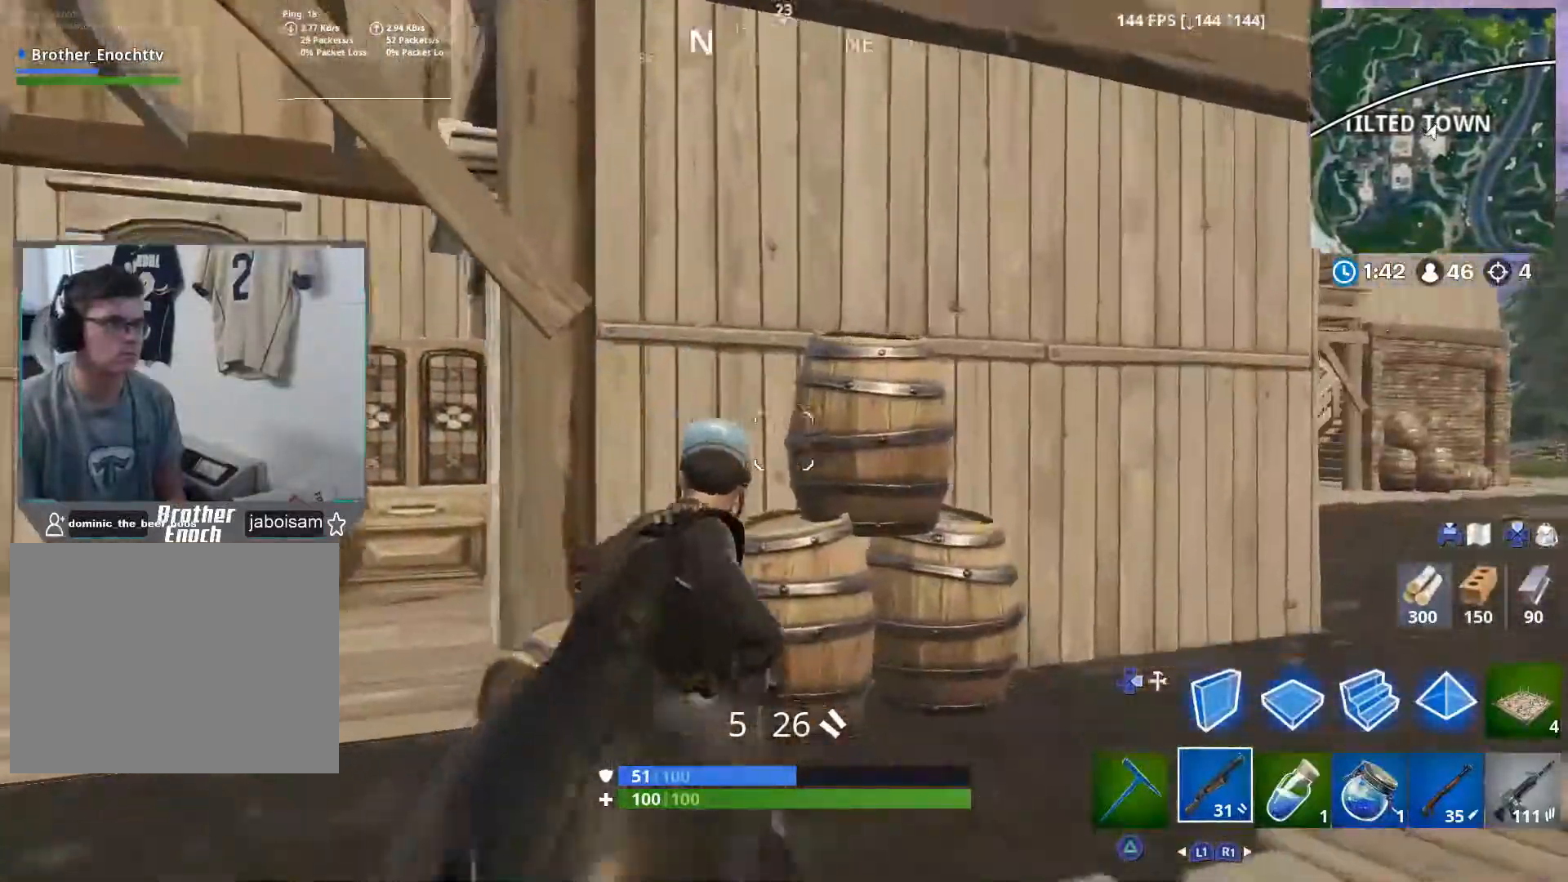
{"buttons": [], "left_stick": "up-right", "right_stick": "left", "events": [[67, "right_stick", "right"], [183, "right_stick", "center"], [267, "right_stick", "left"]]}
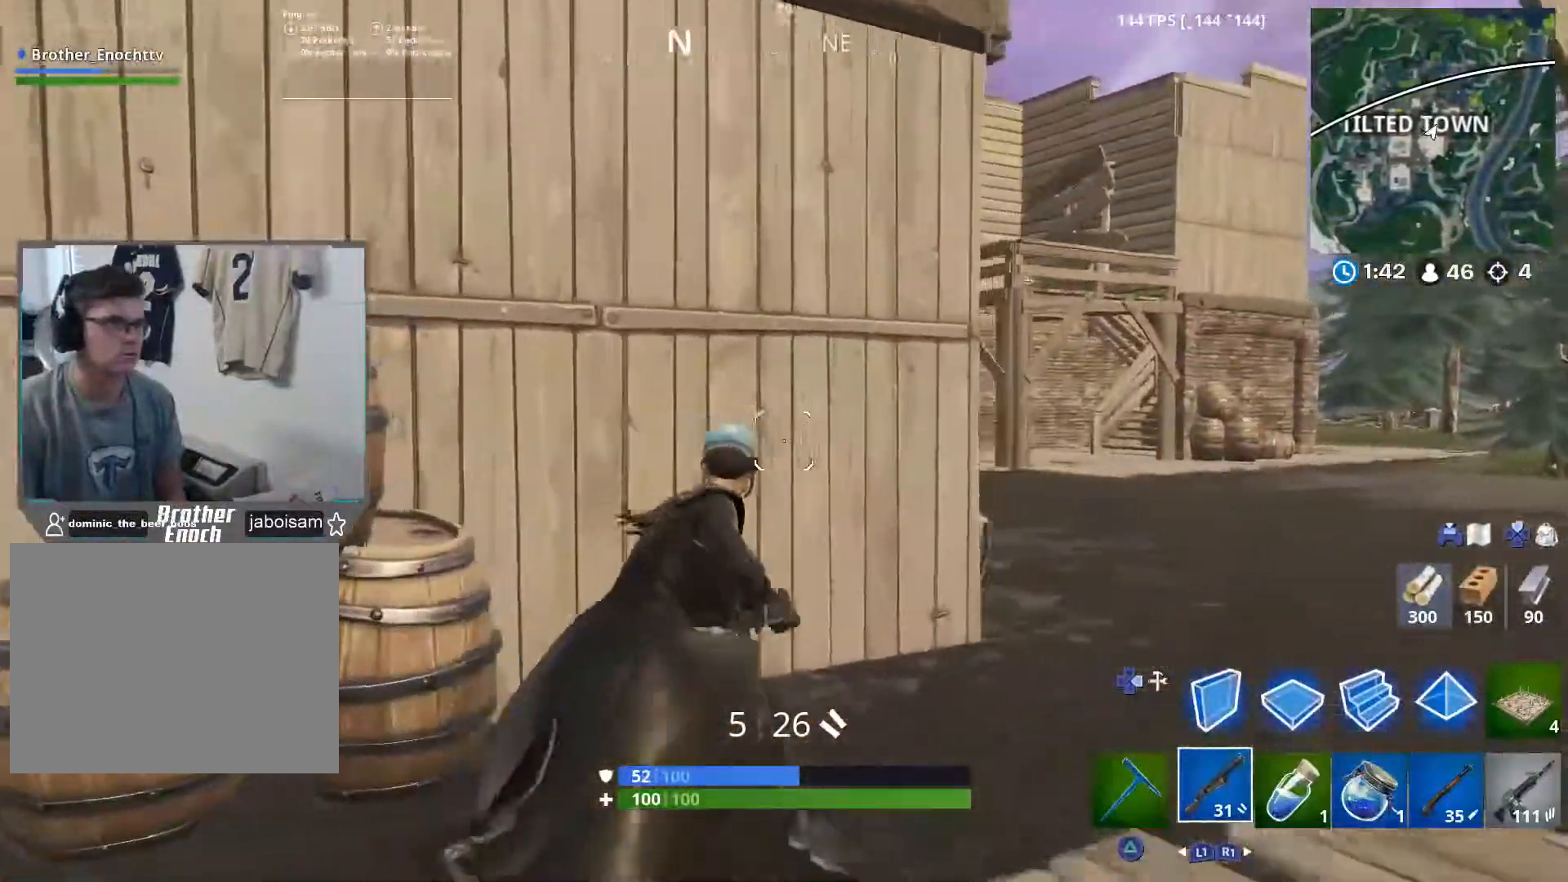
{"buttons": [], "left_stick": "up-right", "right_stick": "center", "events": [[333, "left_stick", "up"], [483, "left_stick", "up-right"], [483, "right_stick", "center"]]}